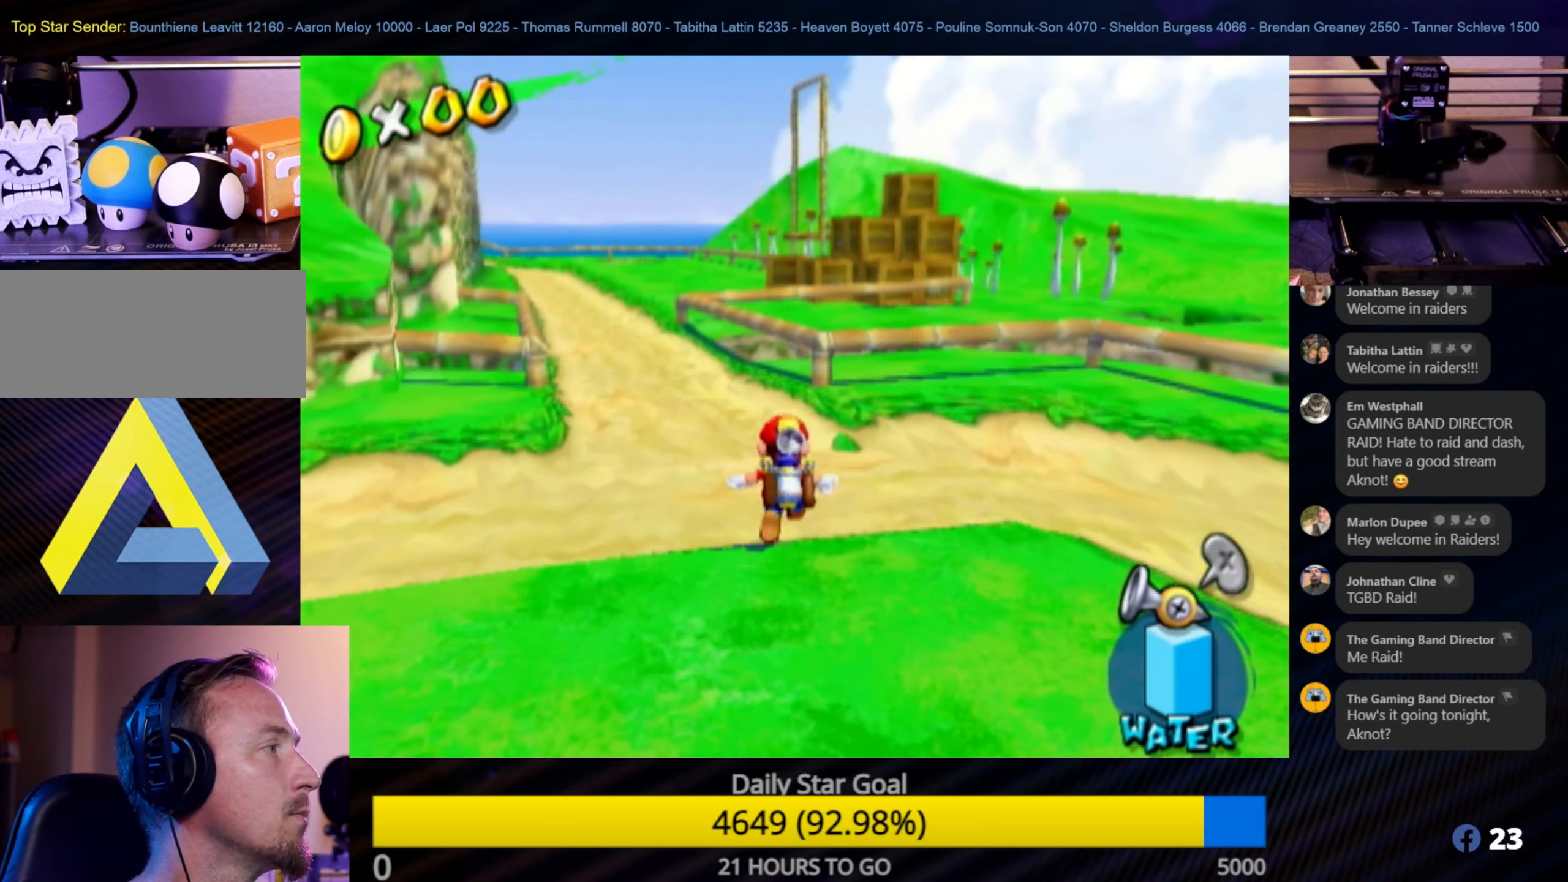
Gameplay with a controller (Nintendo layout); each line is a JSON object with the inputs held at the frame after it. "events" lists button and stick changes between this image and that frame as [ms after this image, input, new state], when the widget could be followed in between. Not read: L3 R3.
{"buttons": [], "left_stick": "up", "right_stick": "center", "events": []}
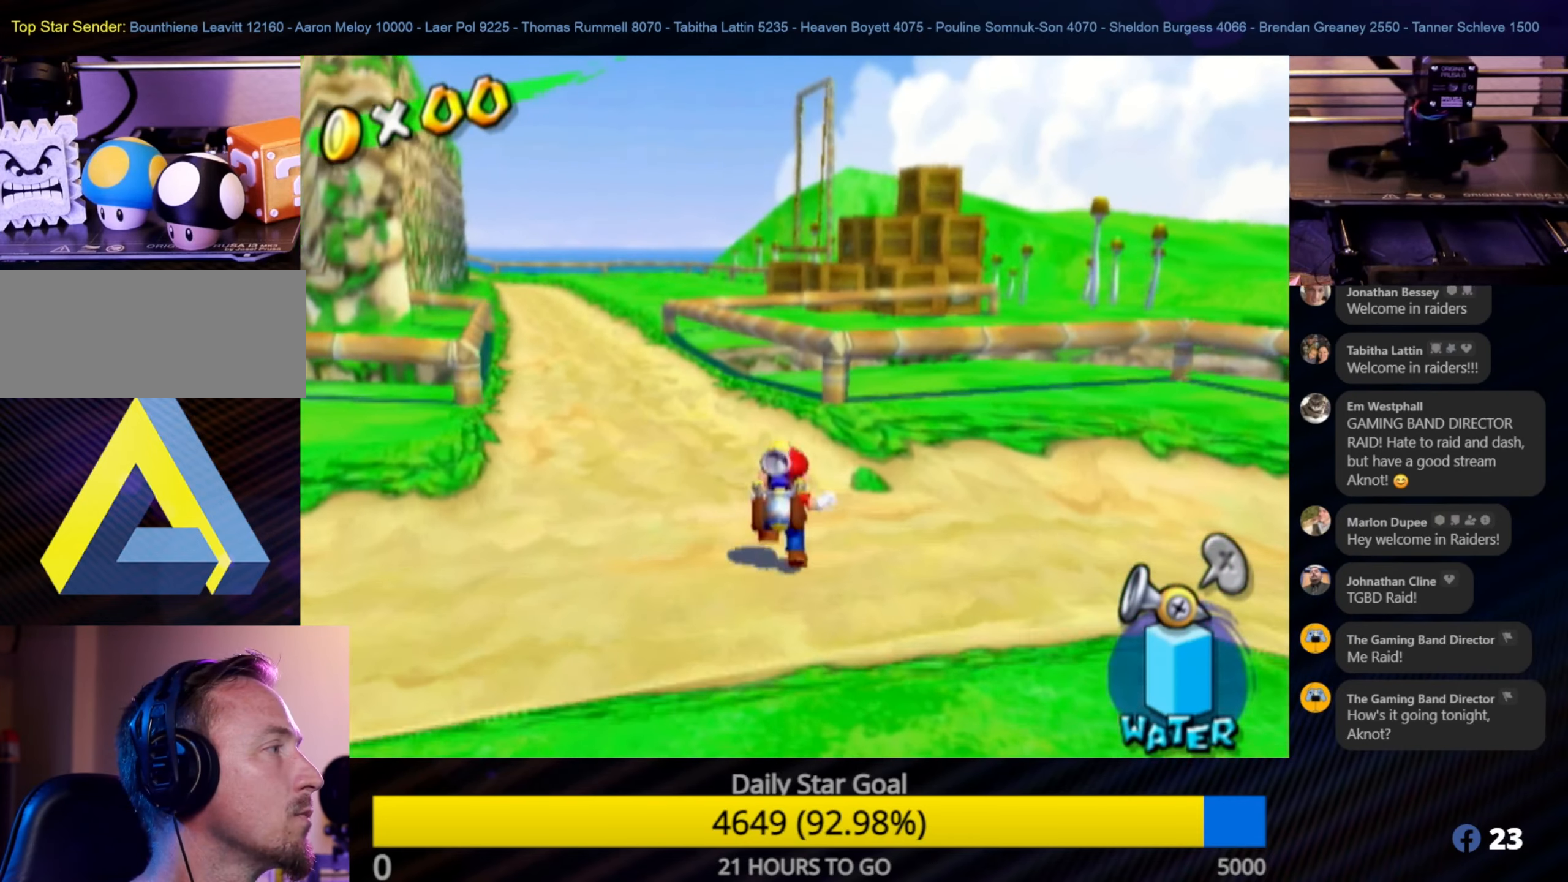
{"buttons": [], "left_stick": "up", "right_stick": "center", "events": []}
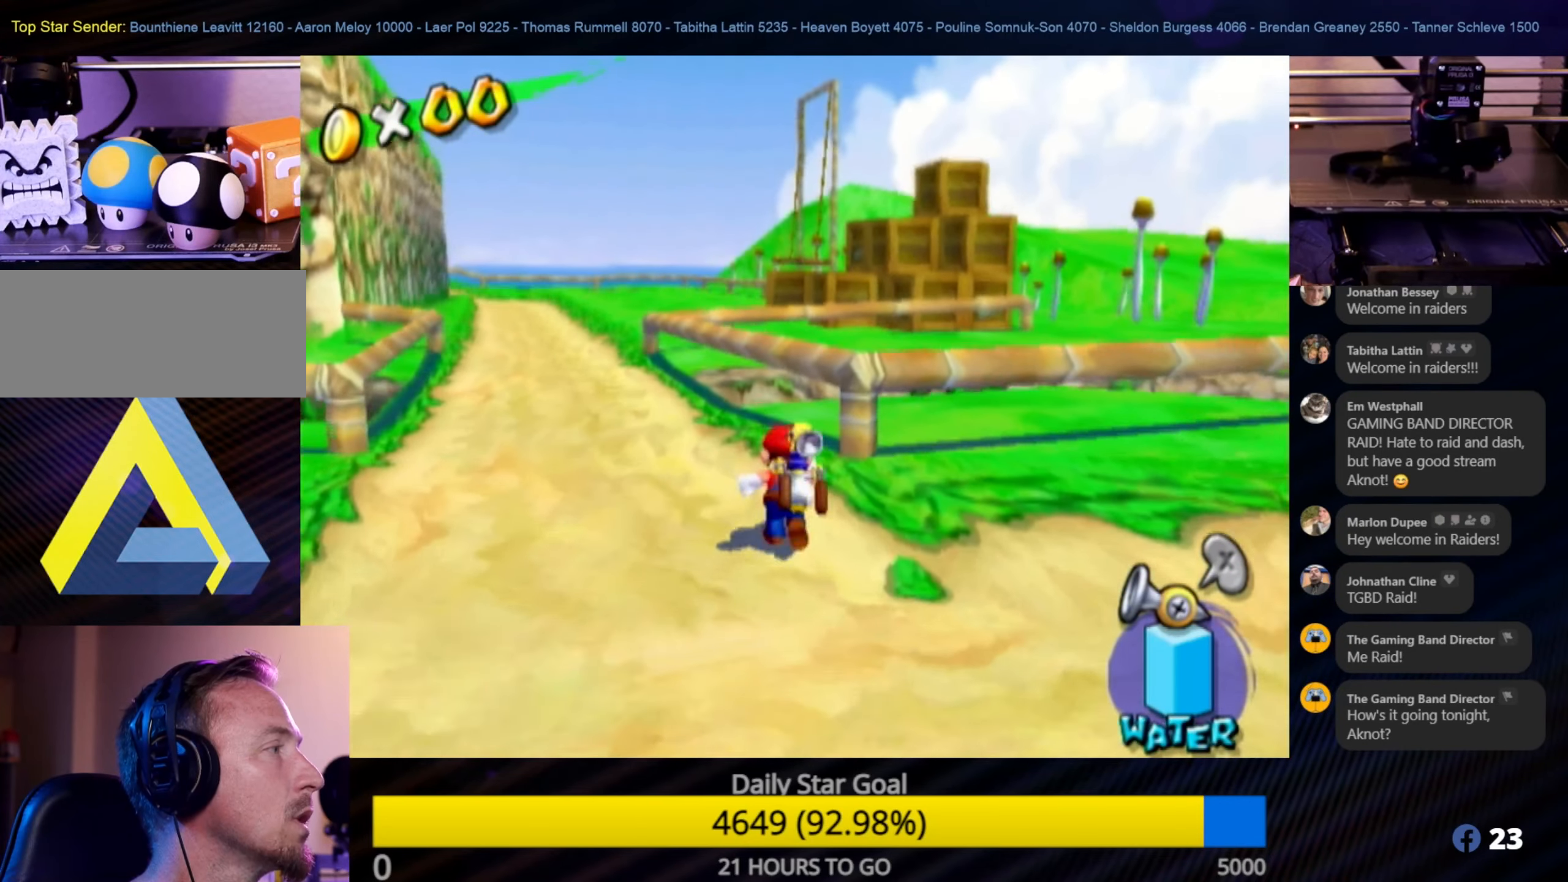
{"buttons": [], "left_stick": "up-left", "right_stick": "center", "events": [[350, "left_stick", "up-left"]]}
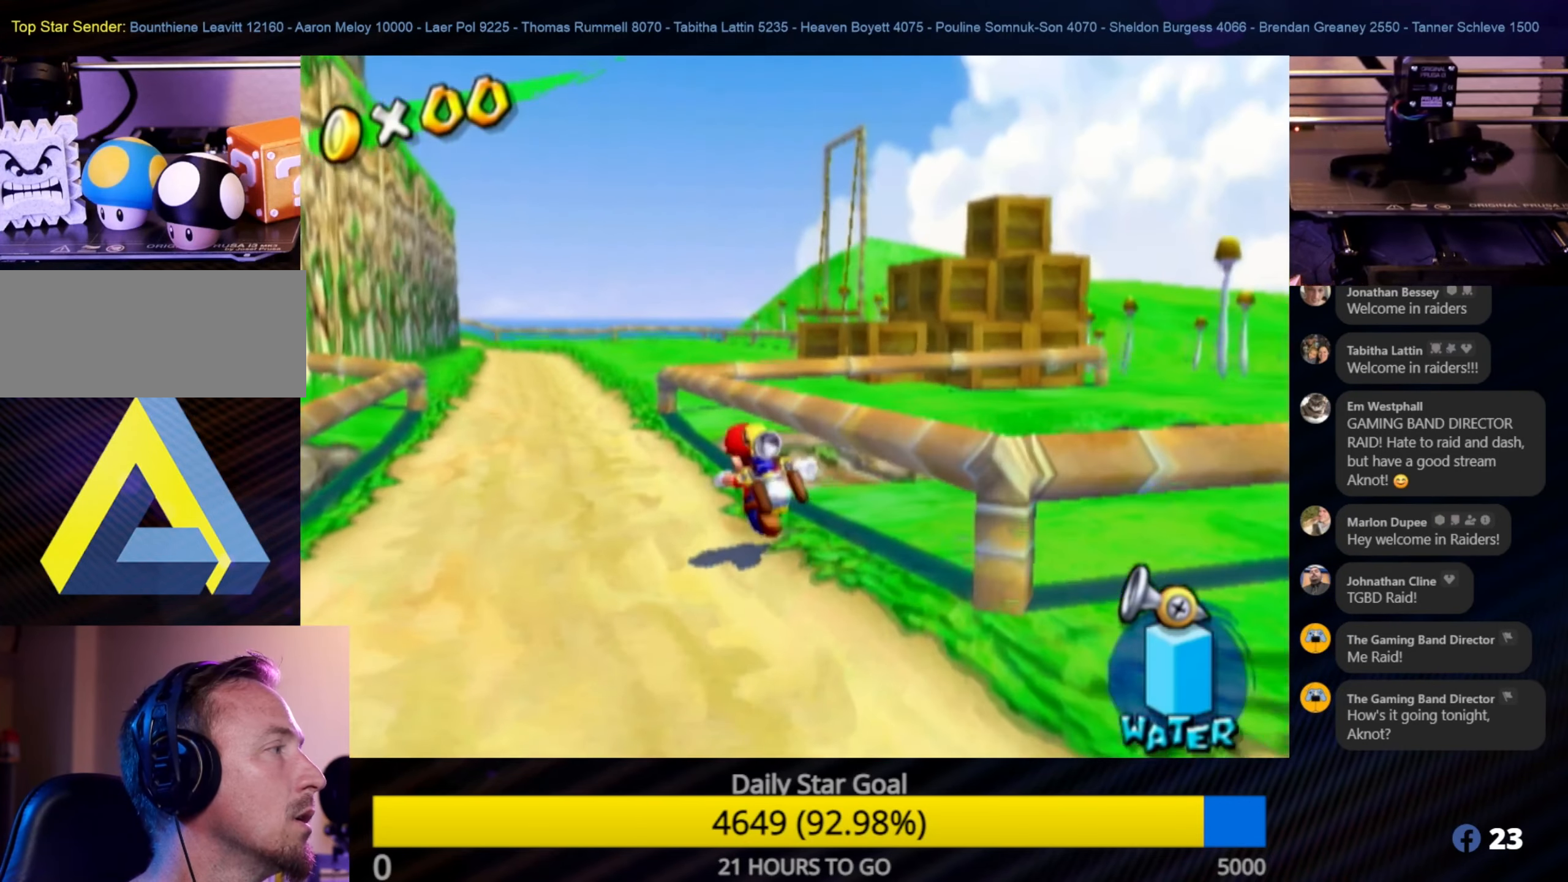
{"buttons": [], "left_stick": "up", "right_stick": "left", "events": [[67, "left_stick", "up"], [384, "right_stick", "left"]]}
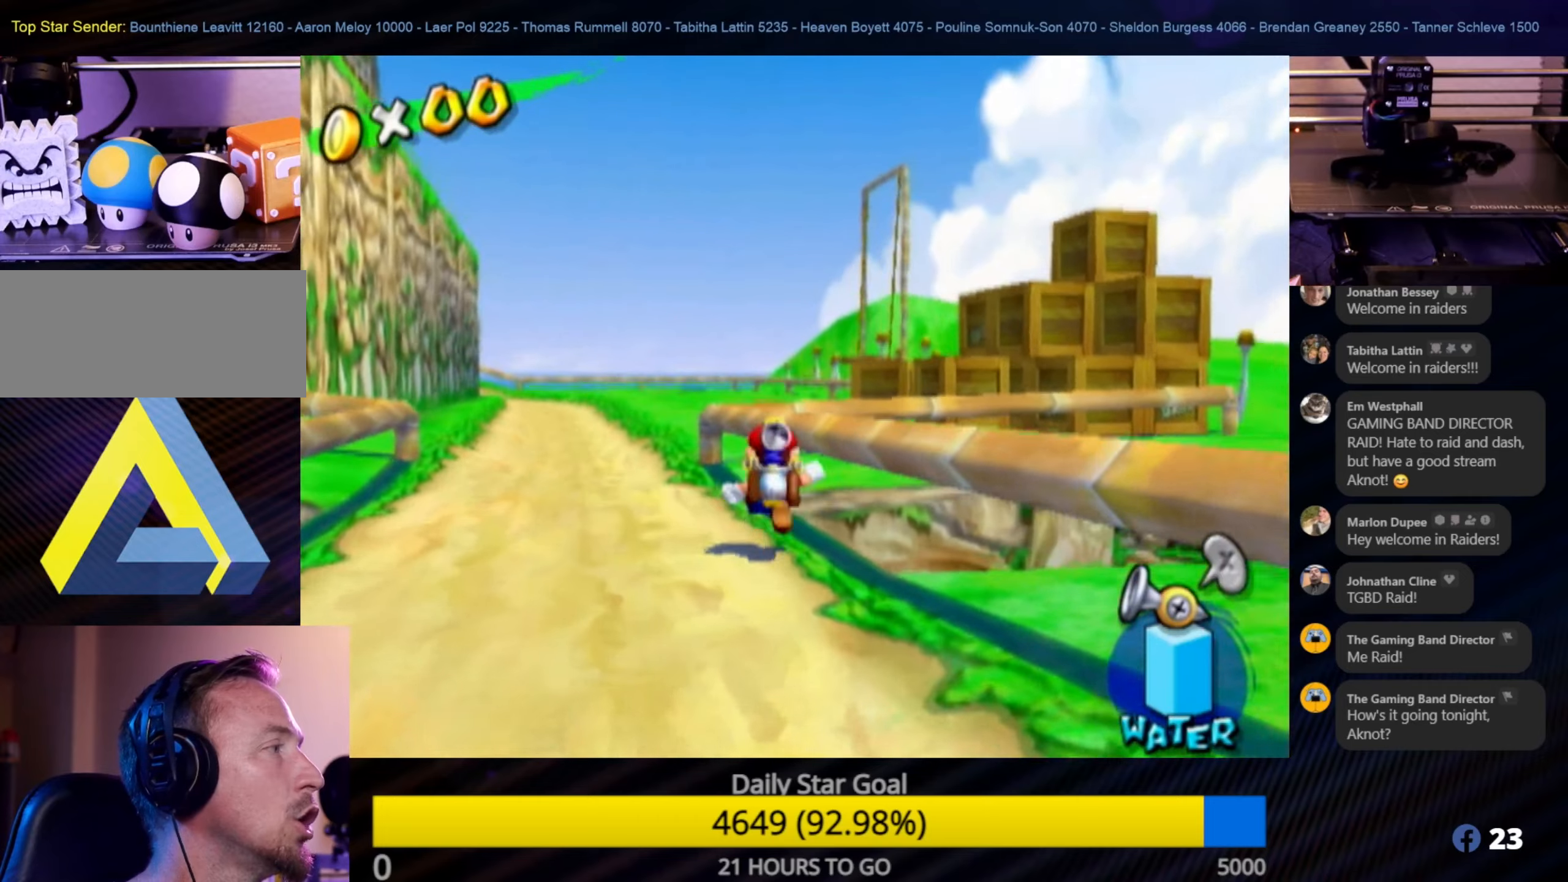
{"buttons": [], "left_stick": "up-left", "right_stick": "center", "events": [[184, "left_stick", "up-left"], [200, "right_stick", "center"]]}
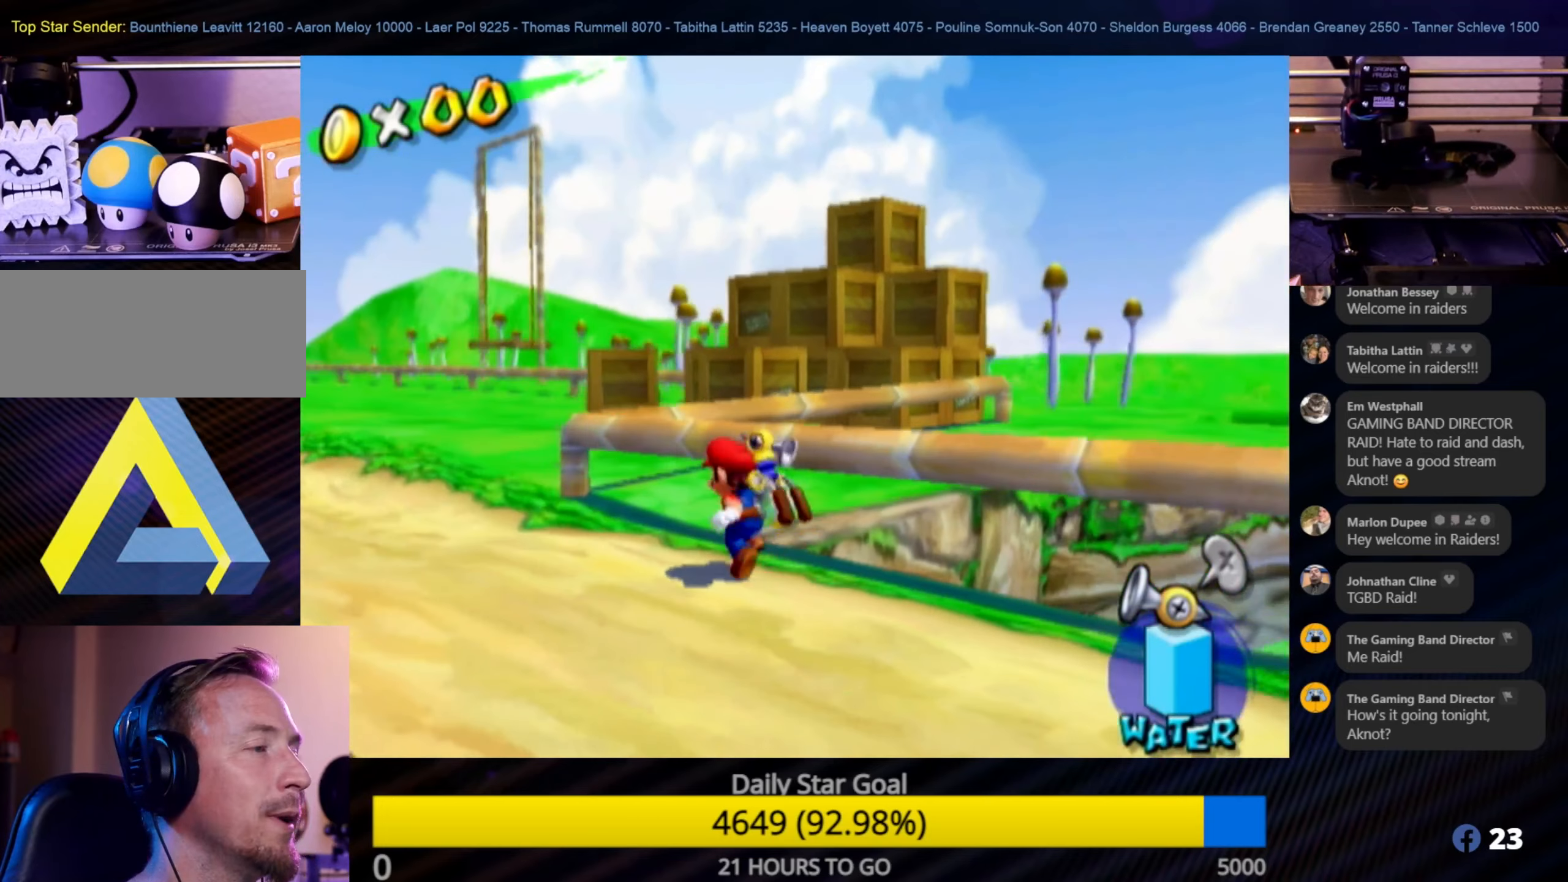
{"buttons": [], "left_stick": "up", "right_stick": "left", "events": [[67, "left_stick", "left"], [267, "right_stick", "left"], [317, "left_stick", "up"]]}
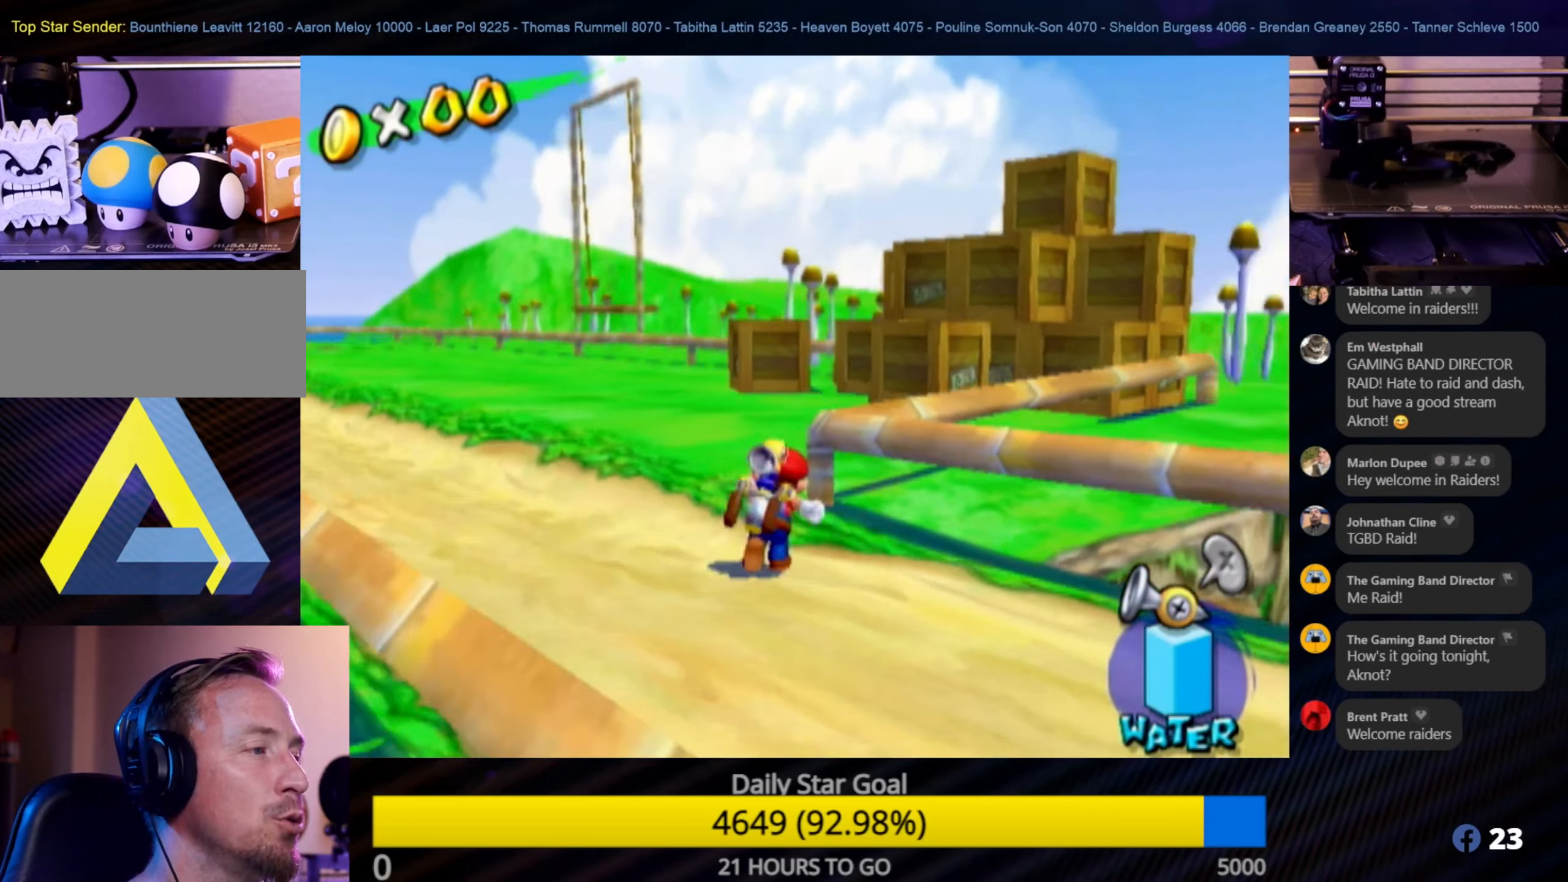
{"buttons": [], "left_stick": "up-left", "right_stick": "center", "events": [[350, "left_stick", "up-left"], [350, "right_stick", "center"]]}
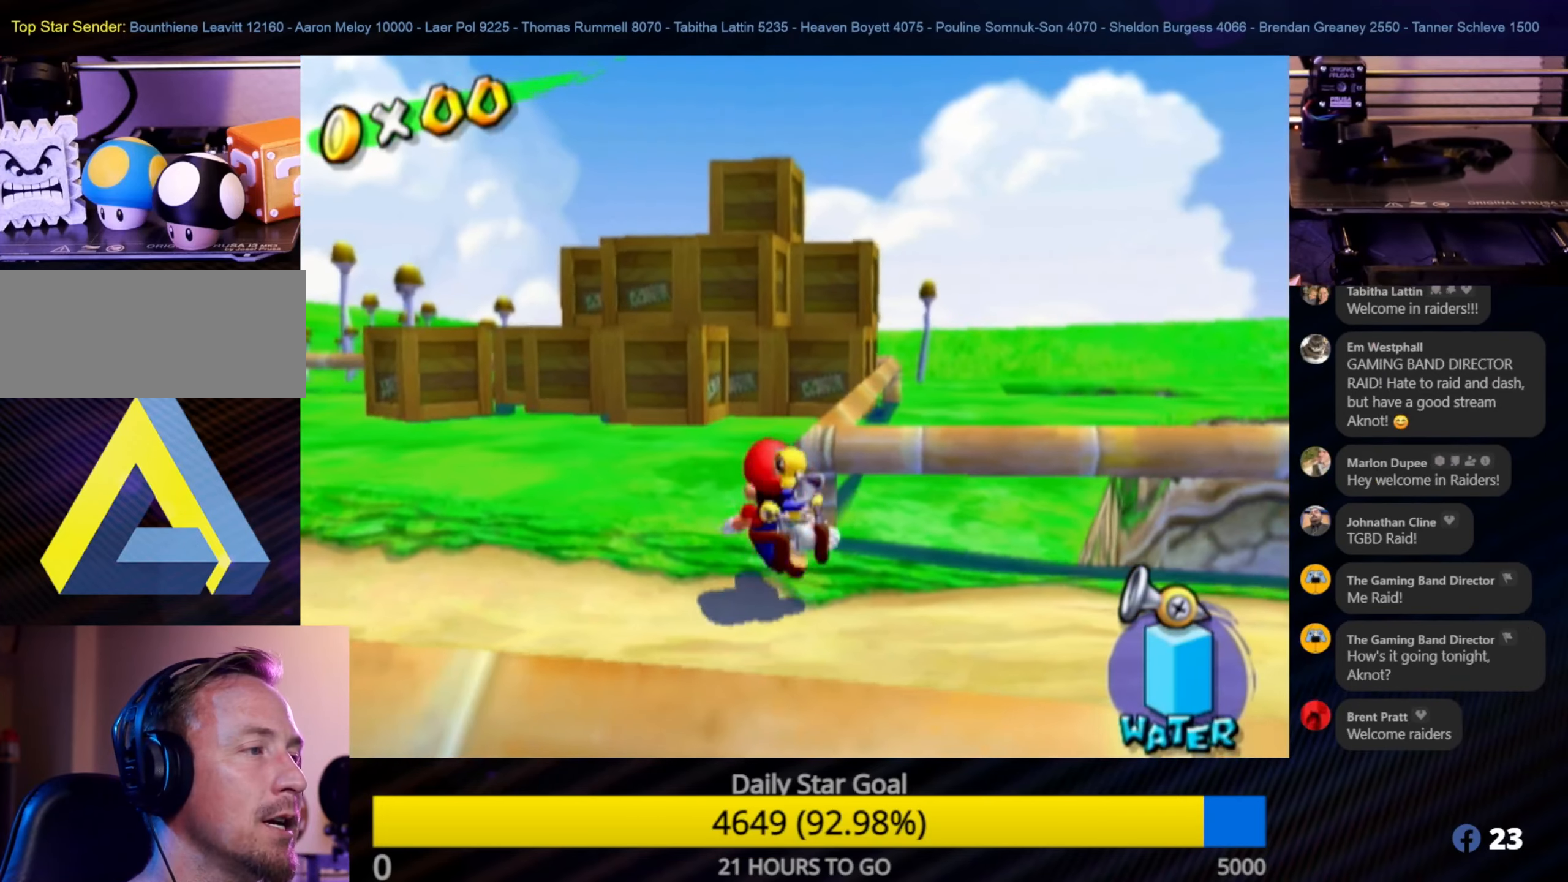
{"buttons": [], "left_stick": "up", "right_stick": "center", "events": [[250, "left_stick", "up"]]}
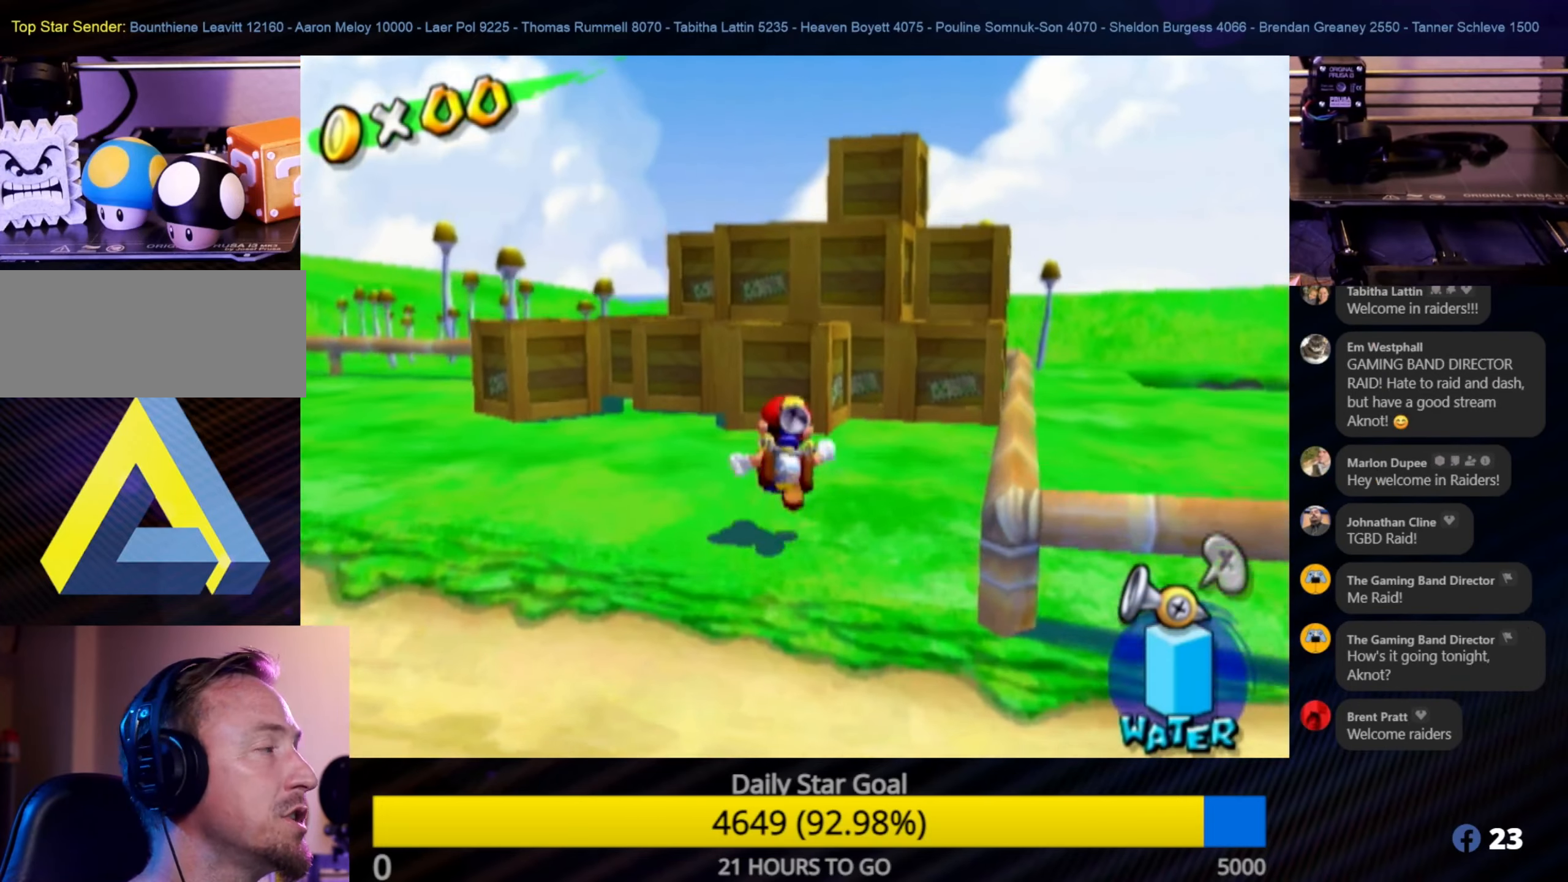
{"buttons": ["A"], "left_stick": "up", "right_stick": "center", "events": [[284, "A", "down"]]}
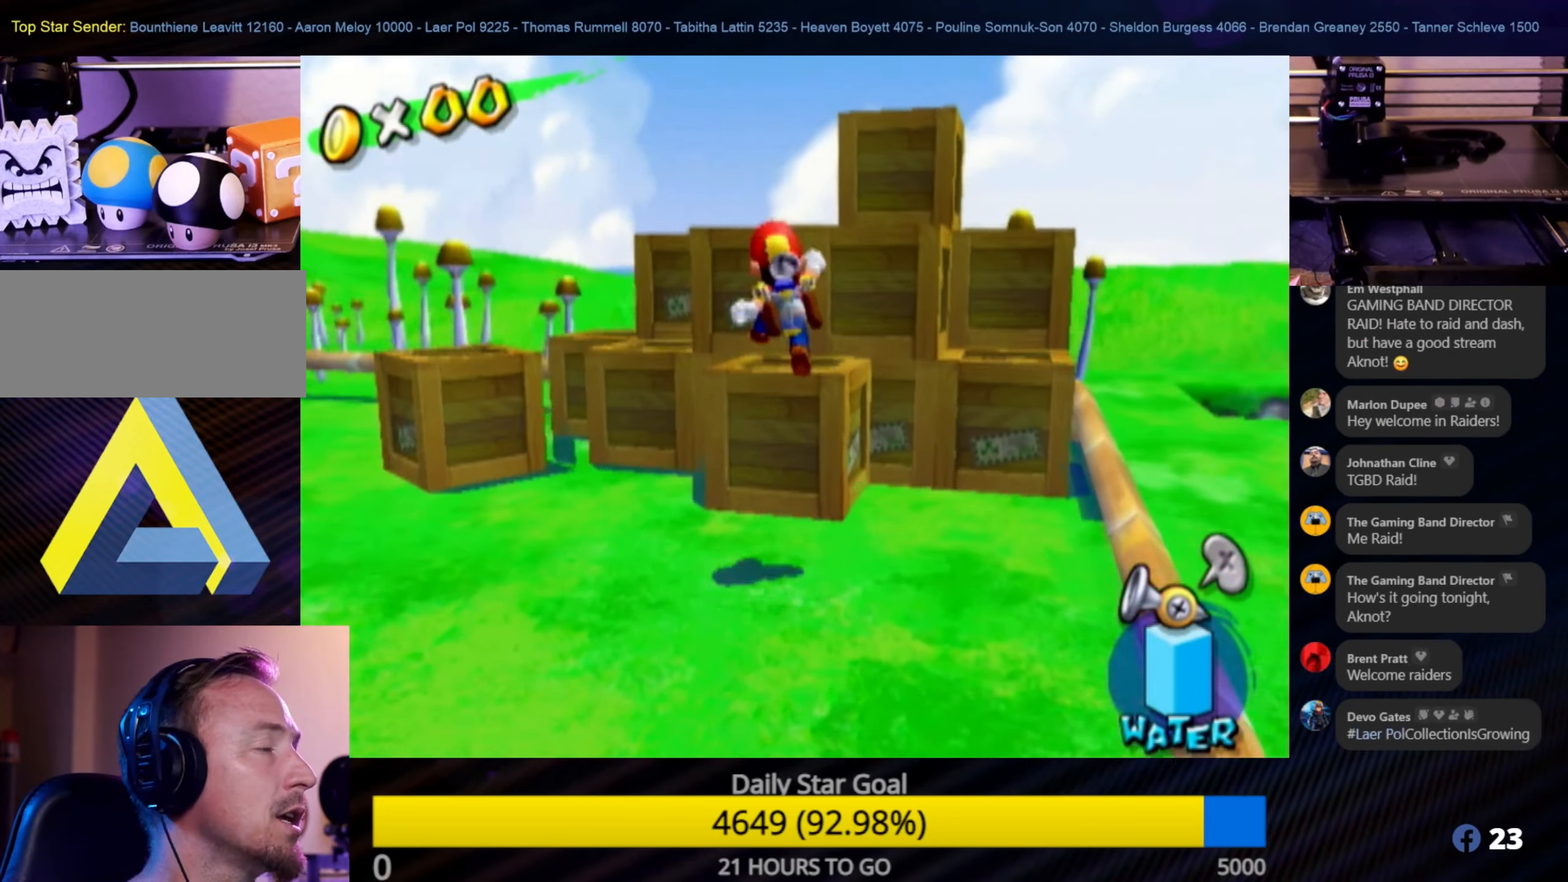
{"buttons": [], "left_stick": "center", "right_stick": "center", "events": [[84, "A", "up"], [200, "left_stick", "up-right"], [334, "left_stick", "center"]]}
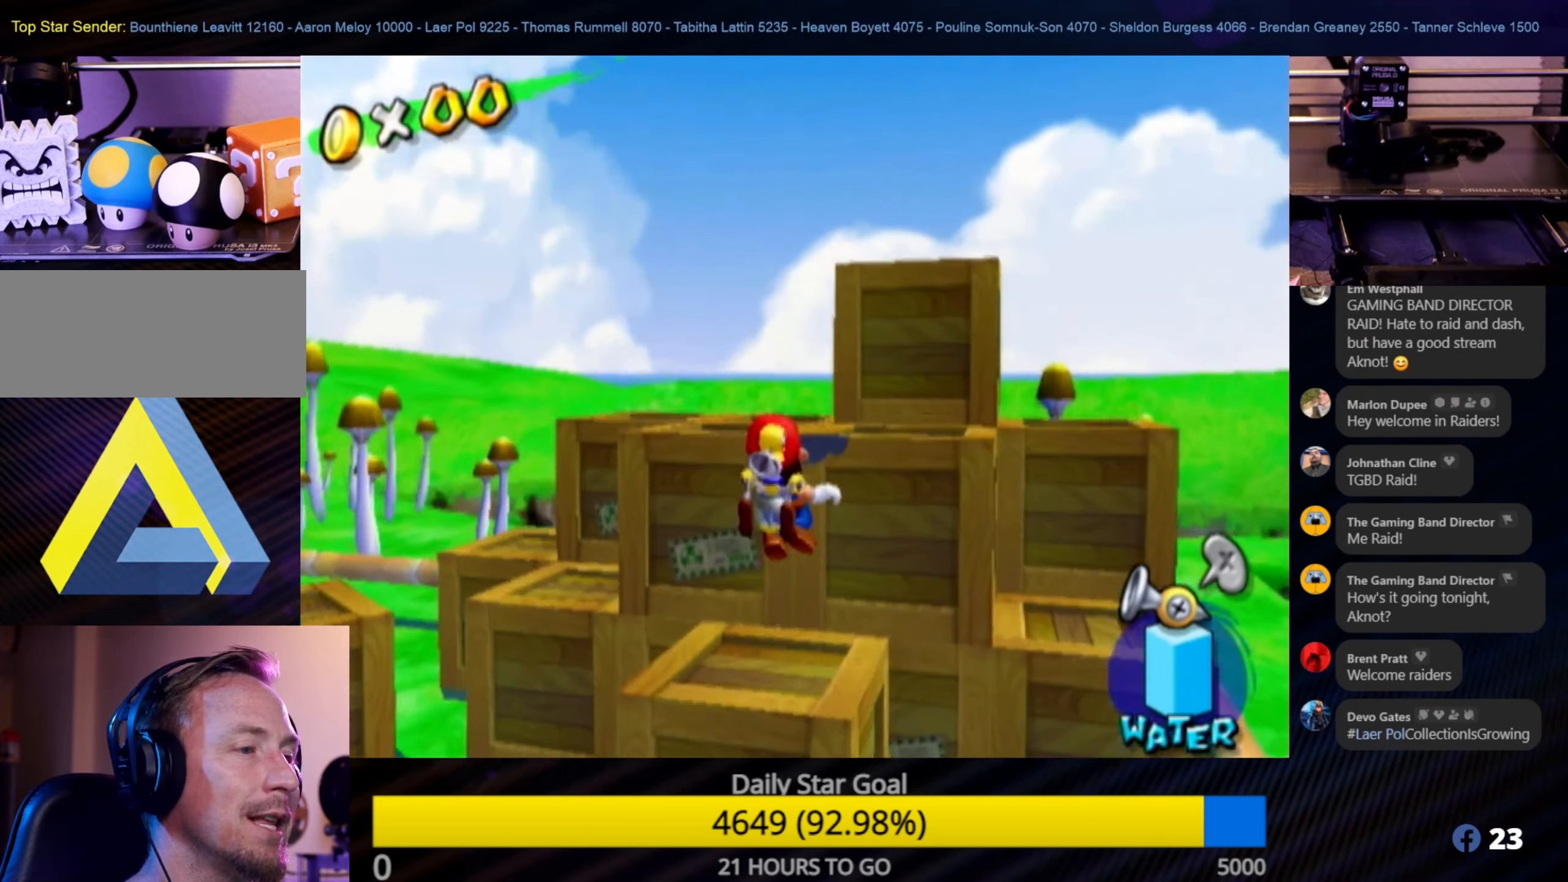
{"buttons": ["A"], "left_stick": "up", "right_stick": "center", "events": [[84, "left_stick", "up-right"], [234, "left_stick", "center"], [317, "A", "down"], [484, "left_stick", "up"]]}
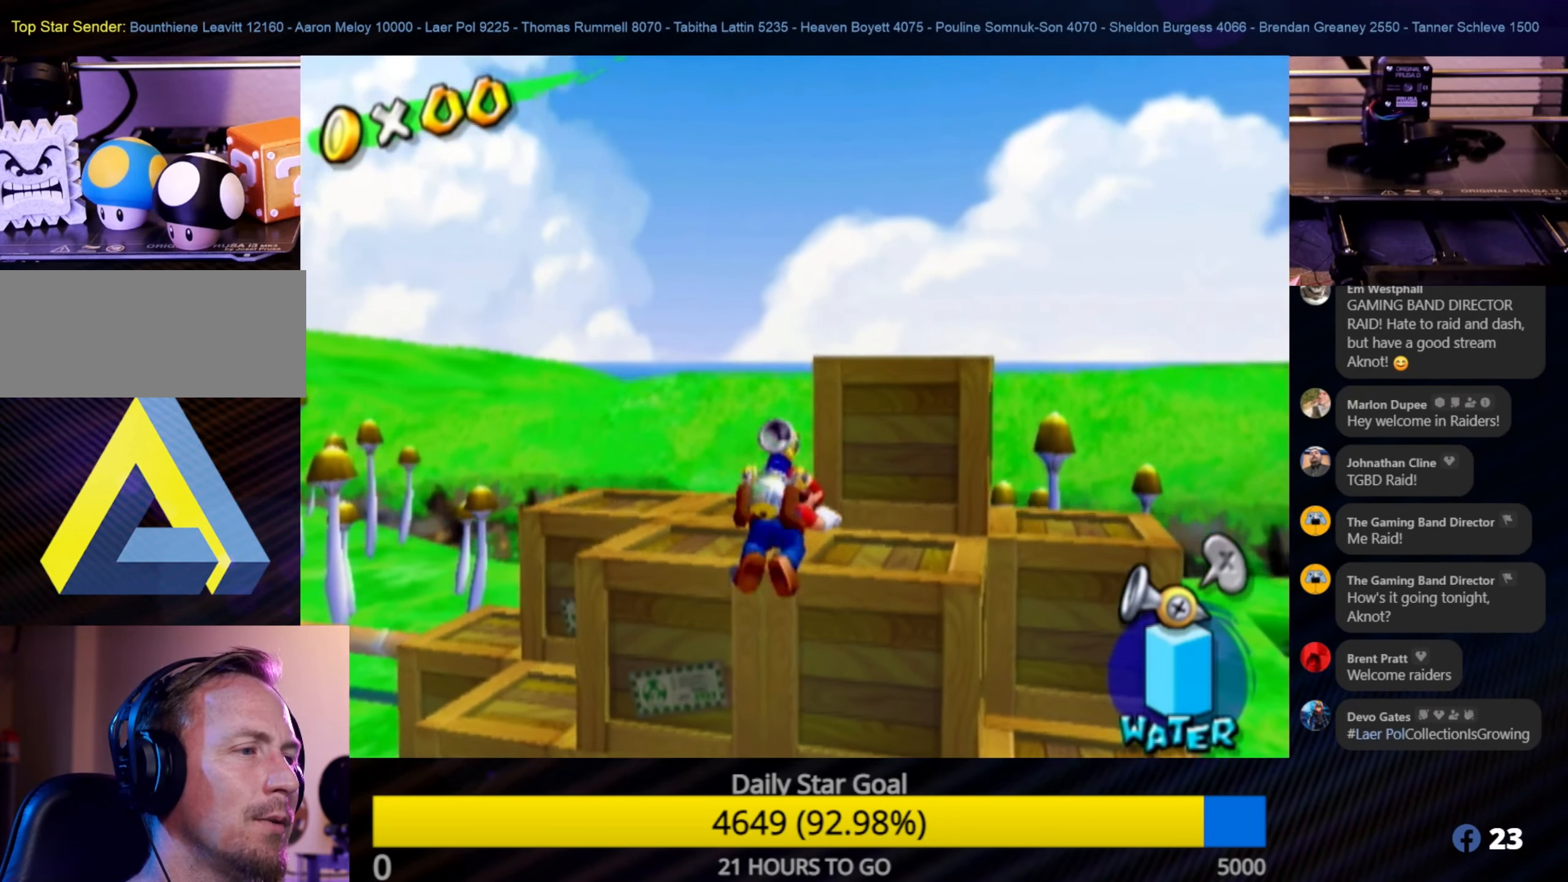
{"buttons": [], "left_stick": "up-right", "right_stick": "center", "events": [[50, "A", "up"], [267, "left_stick", "center"], [400, "left_stick", "up-right"]]}
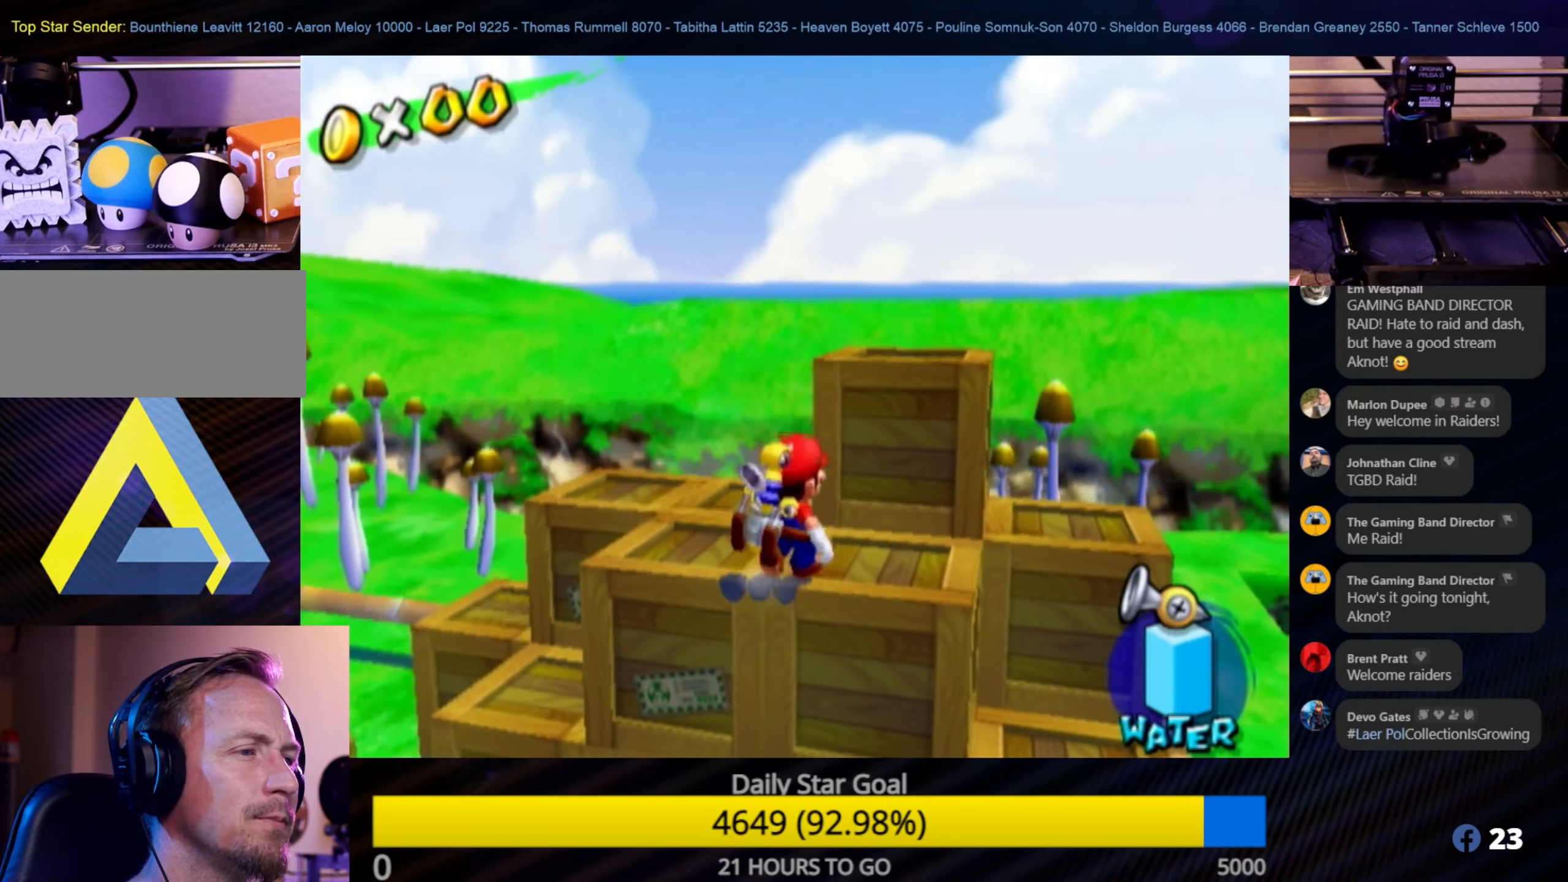
{"buttons": [], "left_stick": "center", "right_stick": "center", "events": [[167, "left_stick", "center"]]}
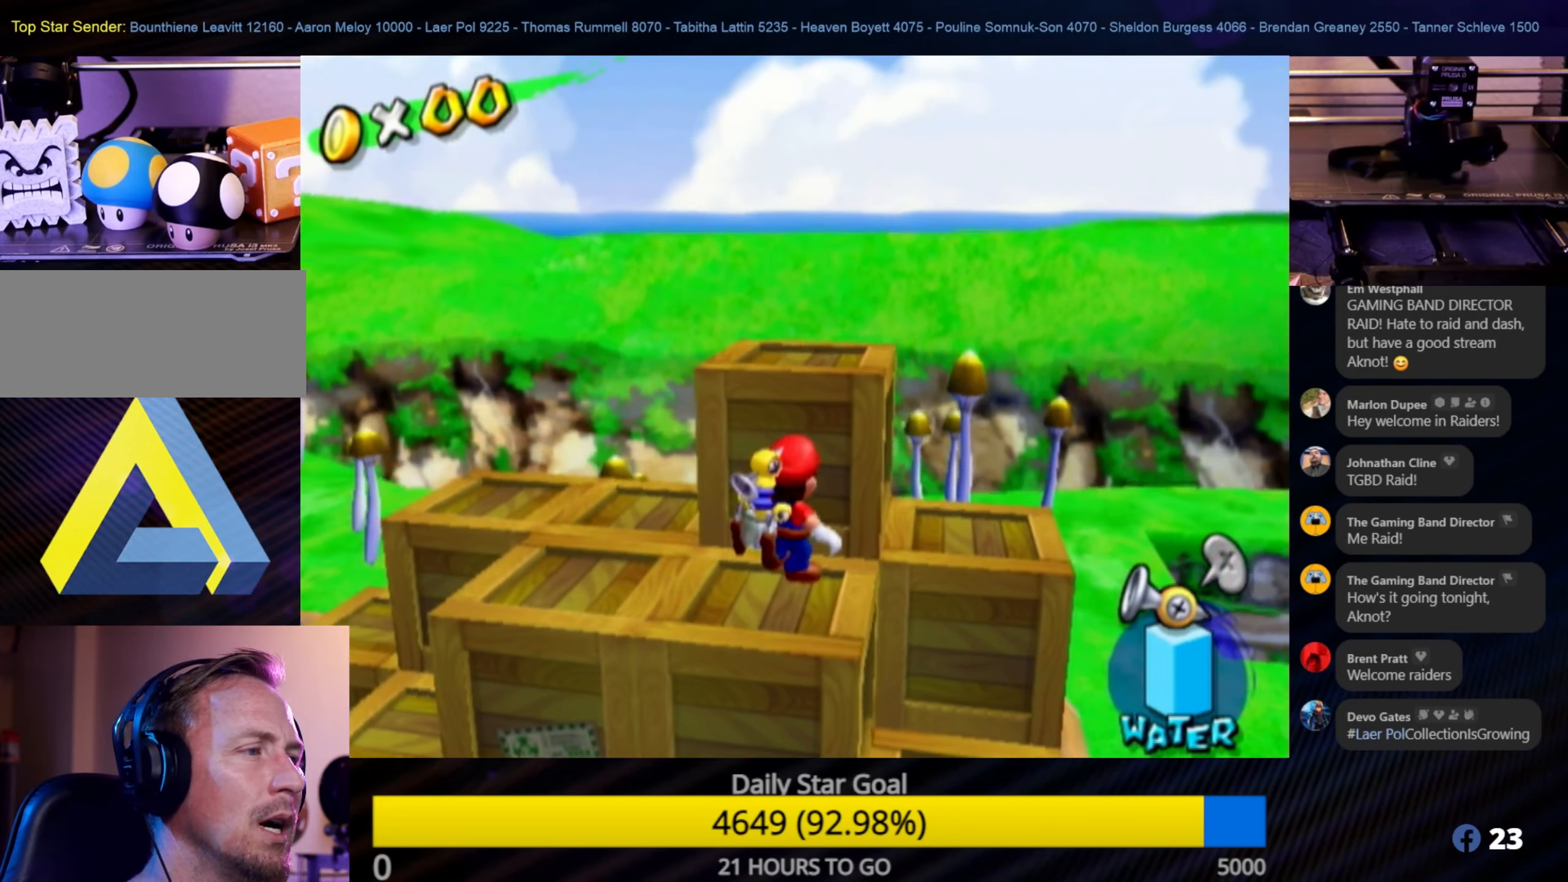
{"buttons": ["A"], "left_stick": "up", "right_stick": "center", "events": [[17, "left_stick", "up"], [134, "A", "down"]]}
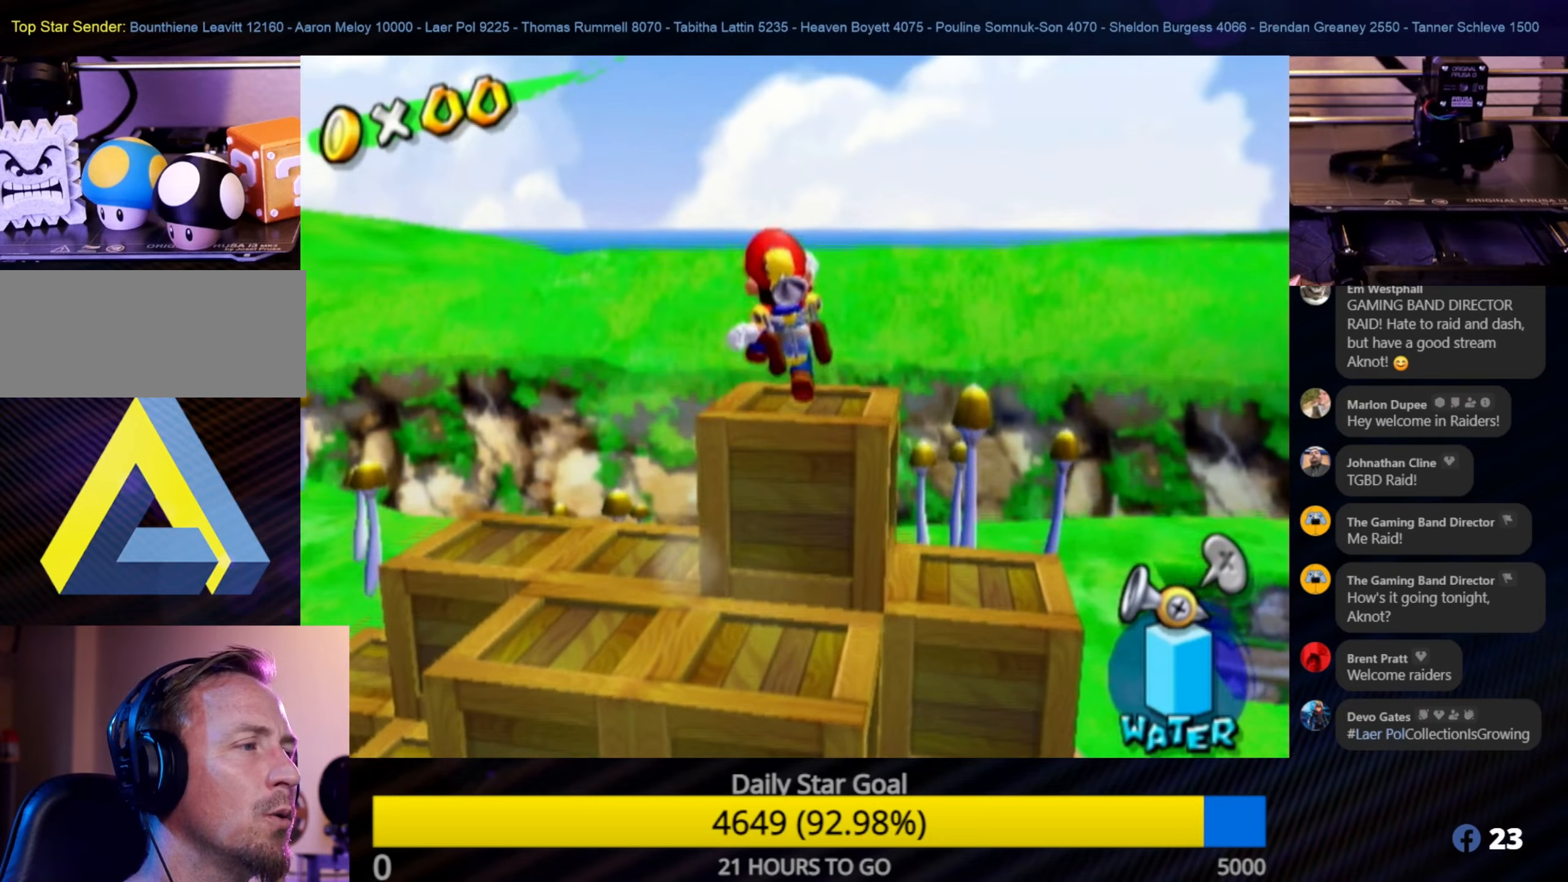
{"buttons": [], "left_stick": "center", "right_stick": "center", "events": [[16, "A", "up"], [66, "left_stick", "center"], [200, "left_stick", "left"], [316, "left_stick", "center"]]}
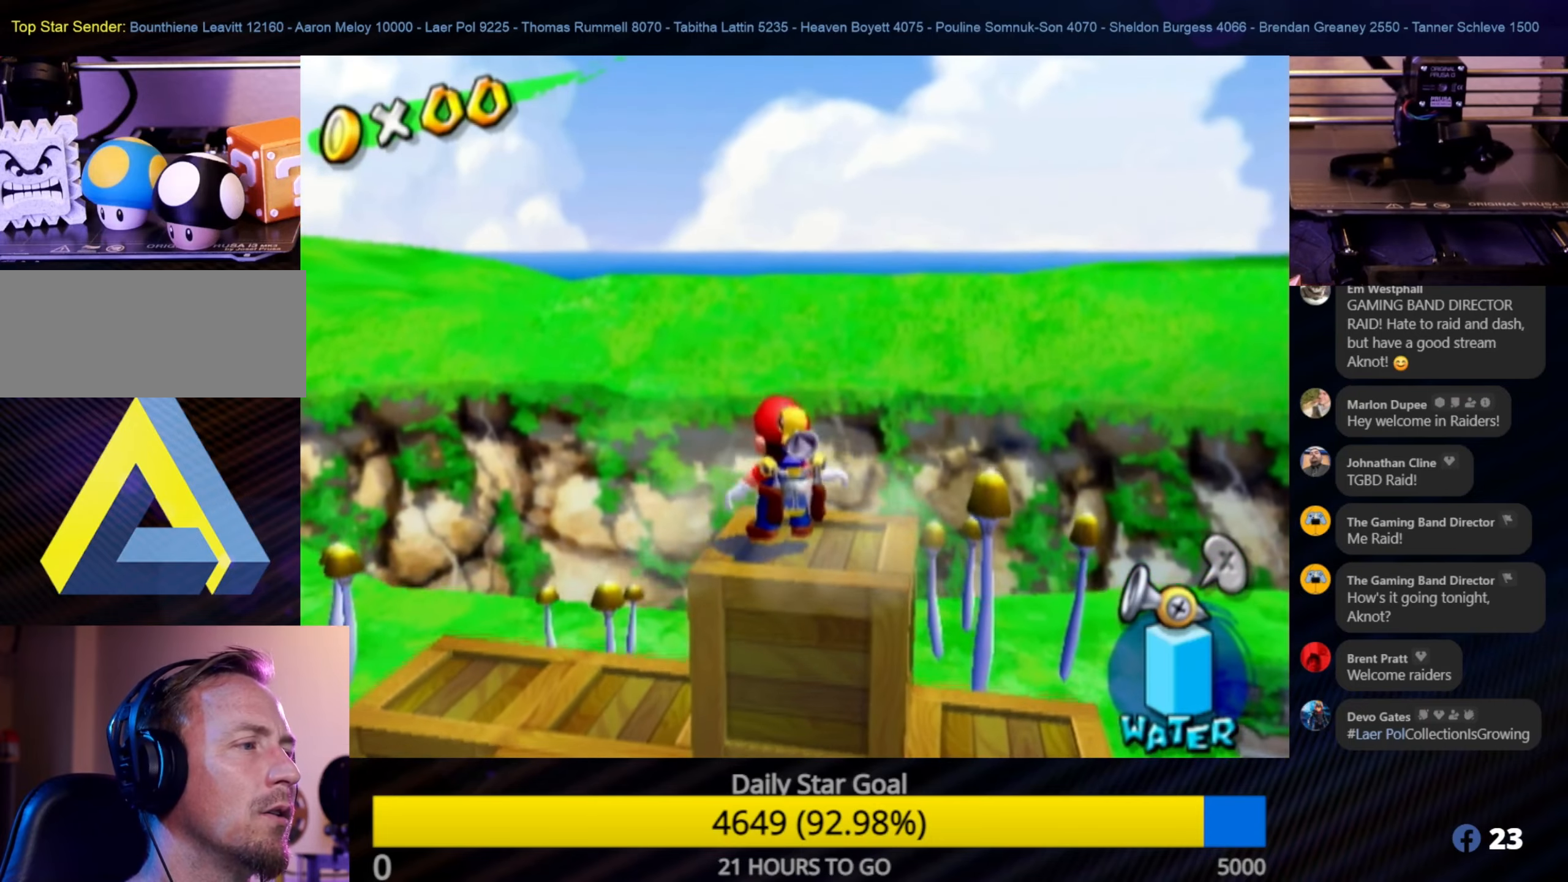
{"buttons": [], "left_stick": "center", "right_stick": "center", "events": [[233, "left_stick", "left"], [366, "left_stick", "center"]]}
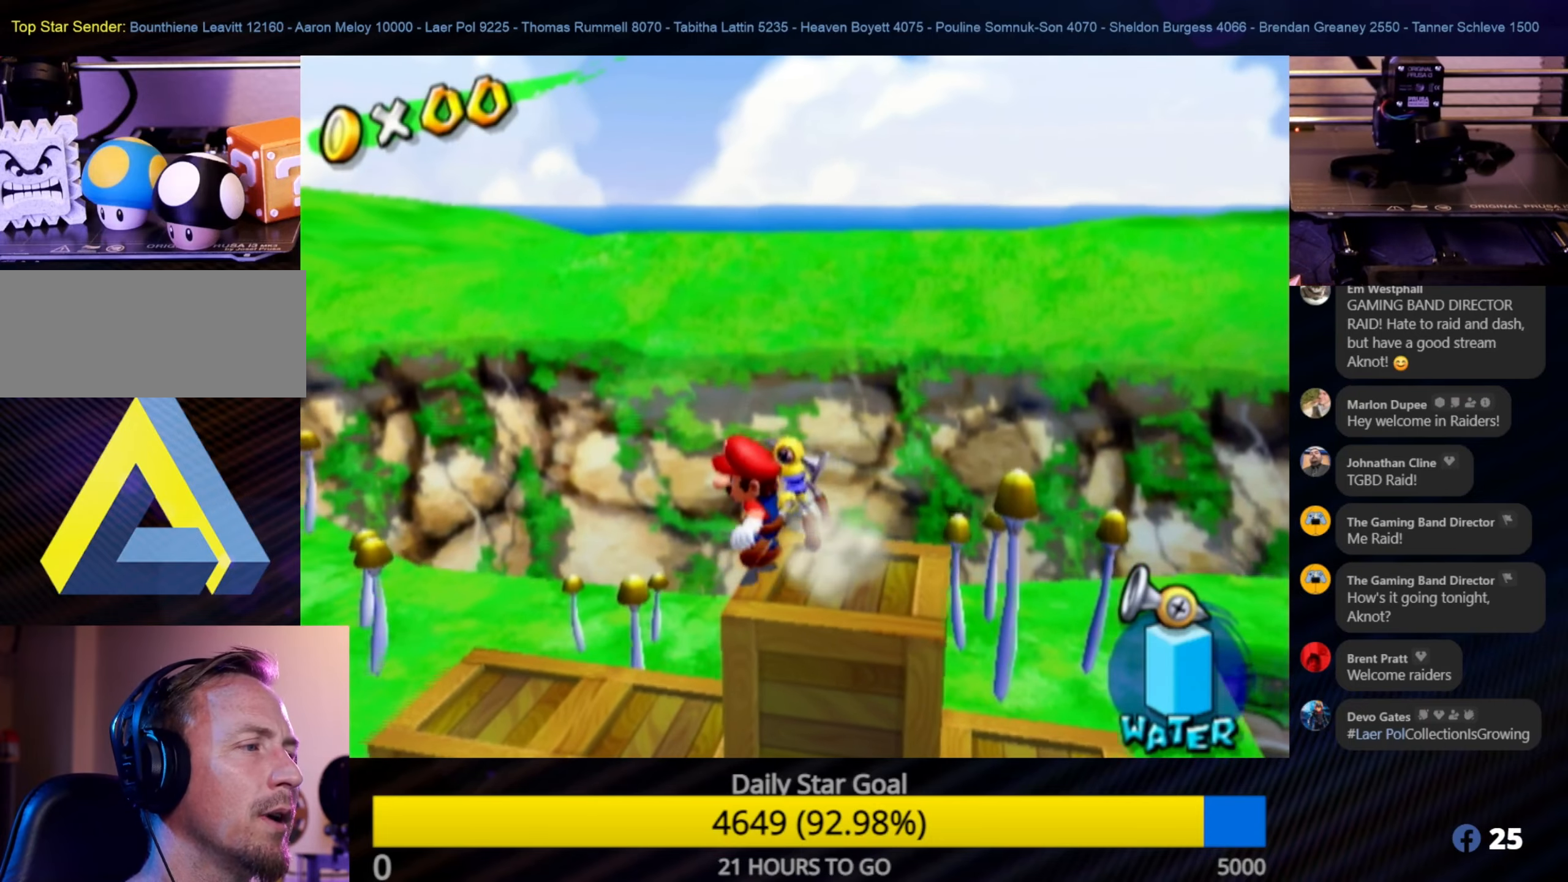
{"buttons": ["A"], "left_stick": "center", "right_stick": "center", "events": [[366, "A", "down"]]}
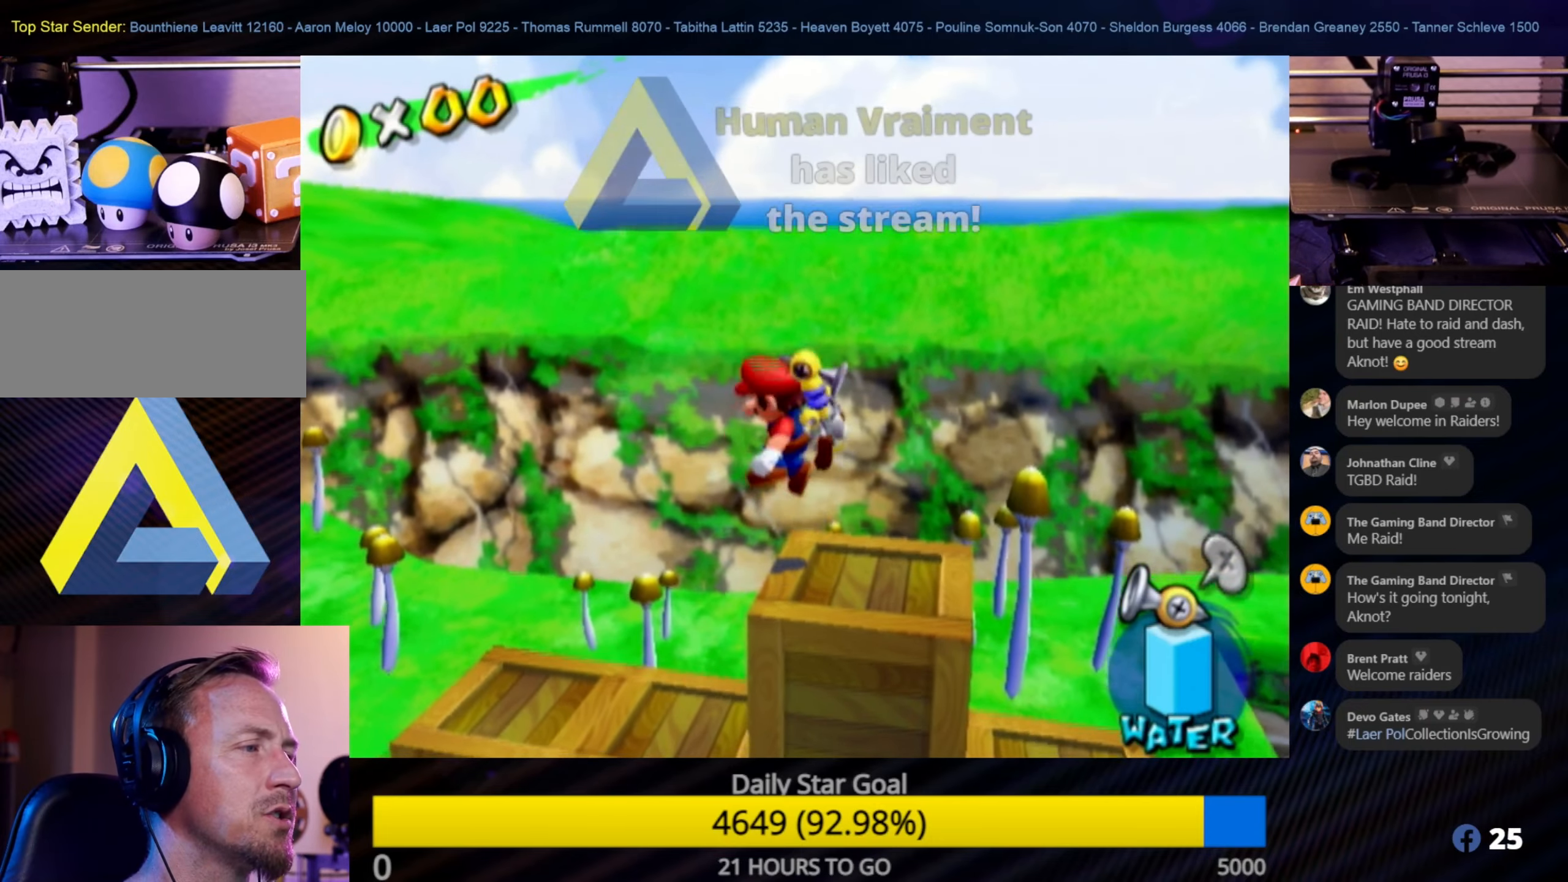
{"buttons": ["L1"], "left_stick": "center", "right_stick": "center", "events": [[83, "A", "up"], [150, "L1", "down"]]}
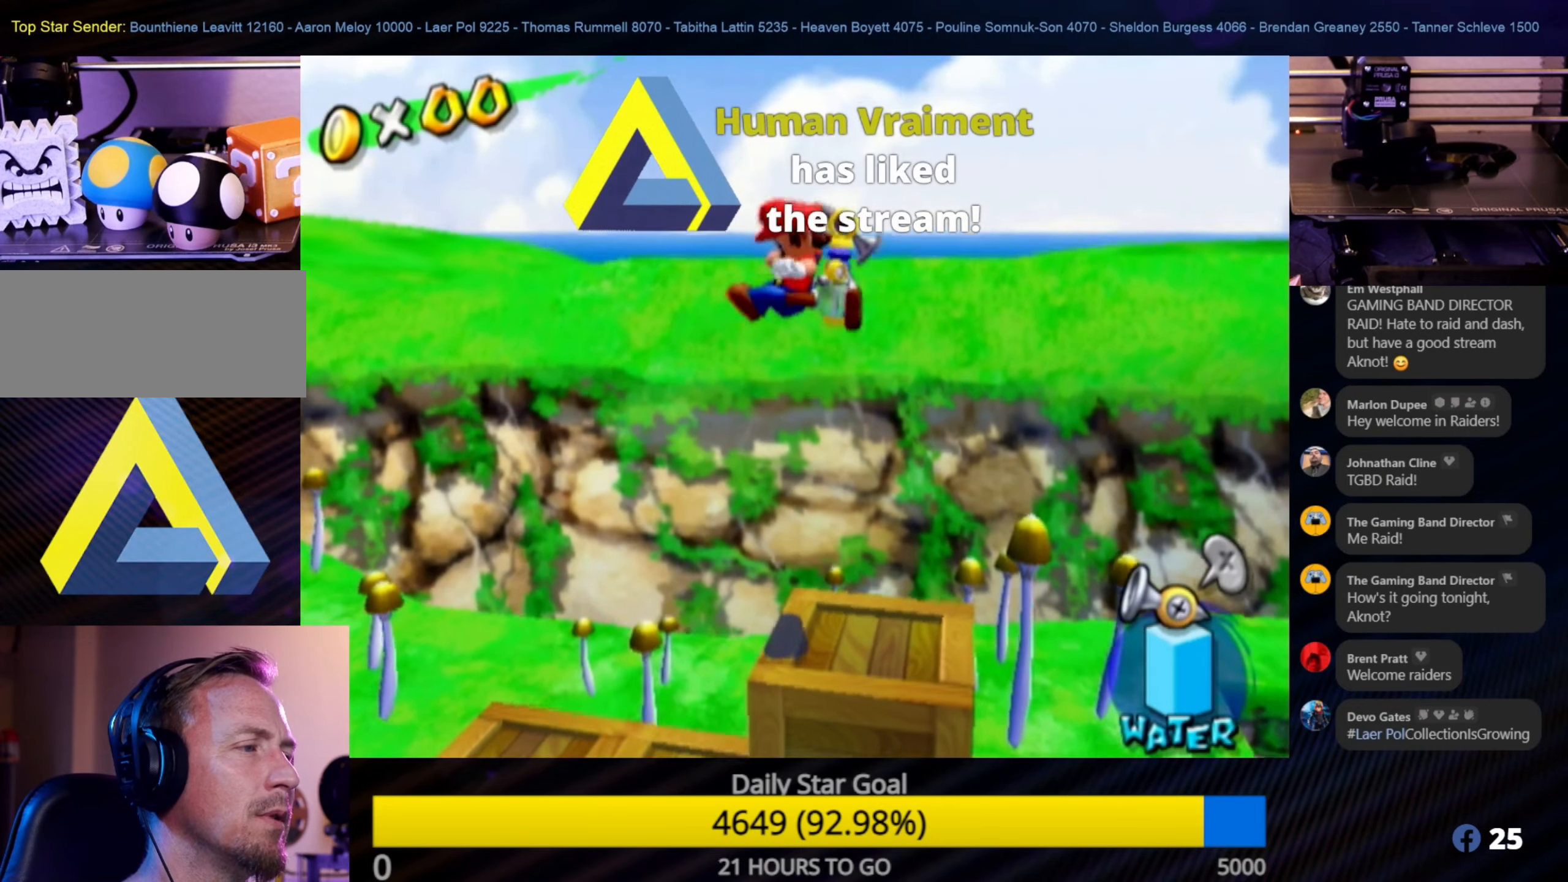
{"buttons": ["L1"], "left_stick": "center", "right_stick": "center", "events": []}
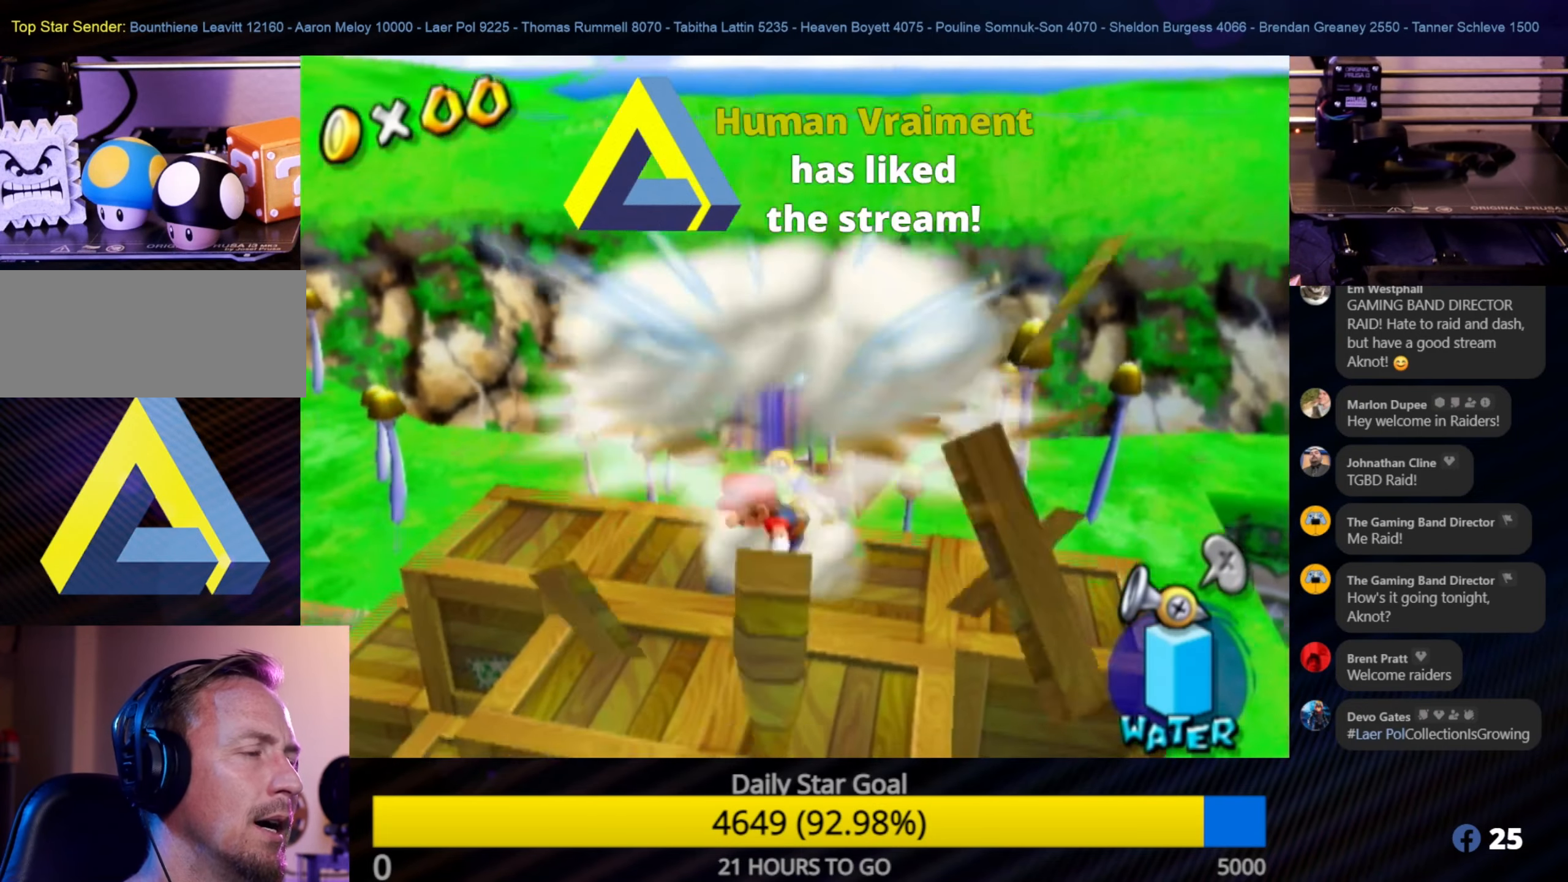
{"buttons": [], "left_stick": "center", "right_stick": "center", "events": [[500, "L1", "up"]]}
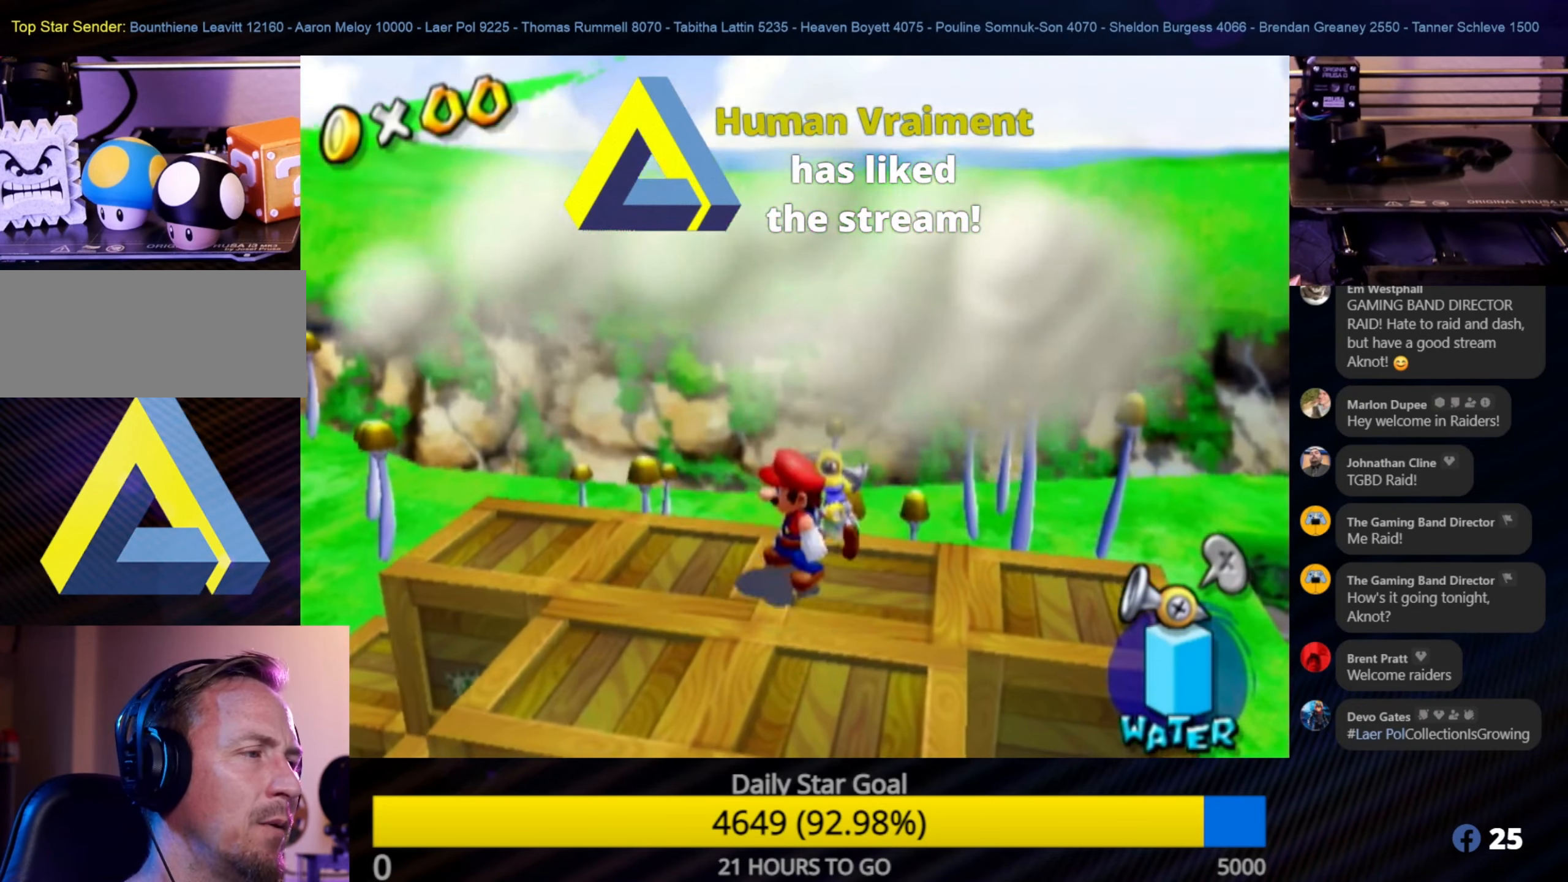
{"buttons": ["L1"], "left_stick": "center", "right_stick": "center", "events": [[16, "A", "down"], [183, "A", "up"], [200, "L1", "down"]]}
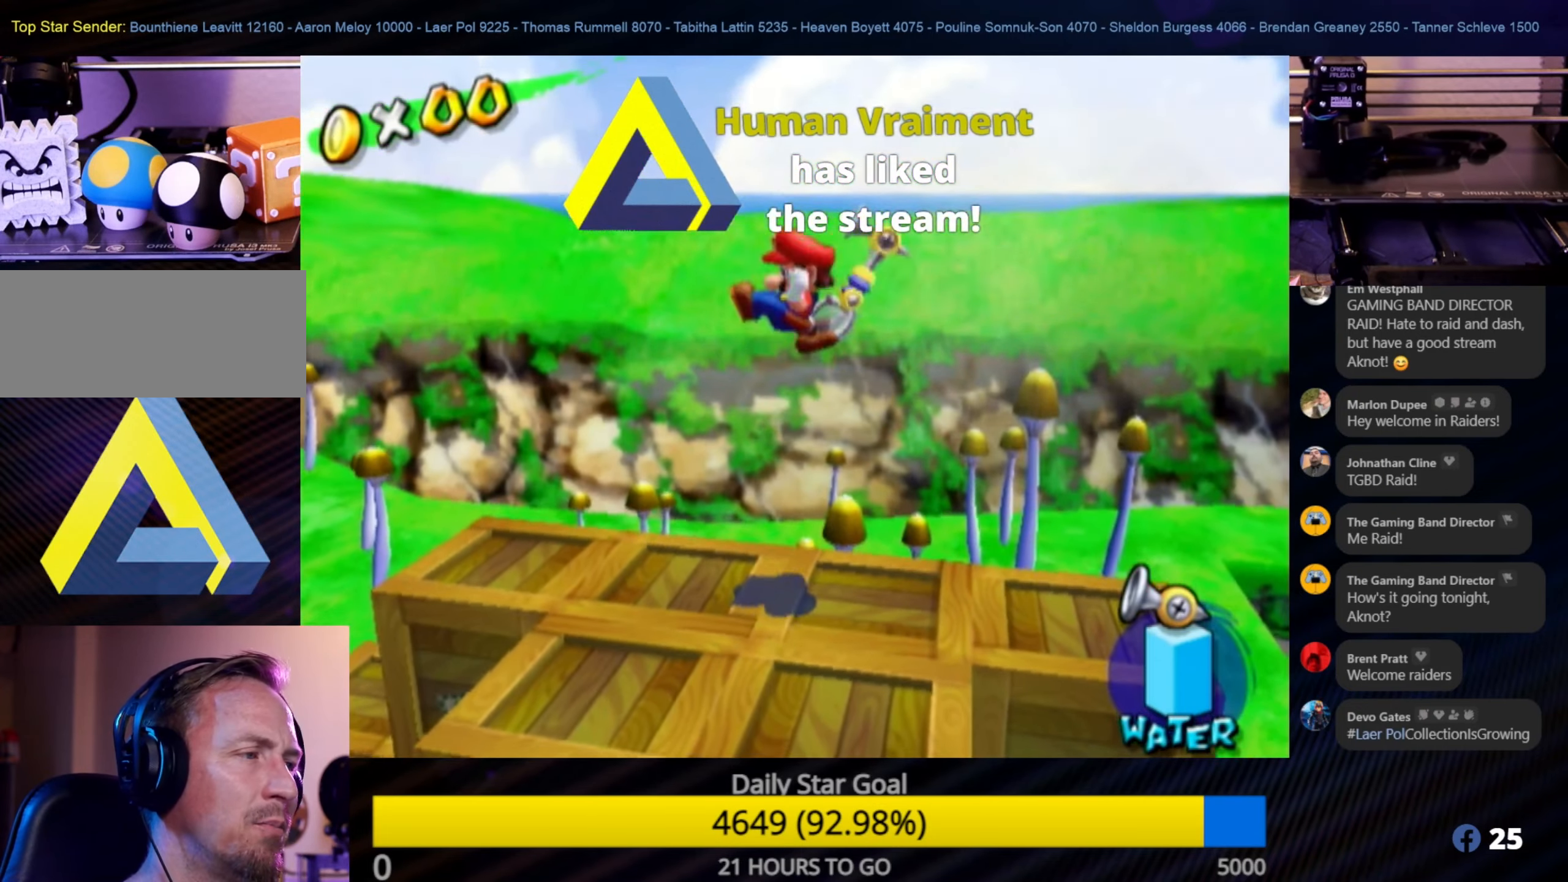
{"buttons": ["L1"], "left_stick": "center", "right_stick": "center", "events": []}
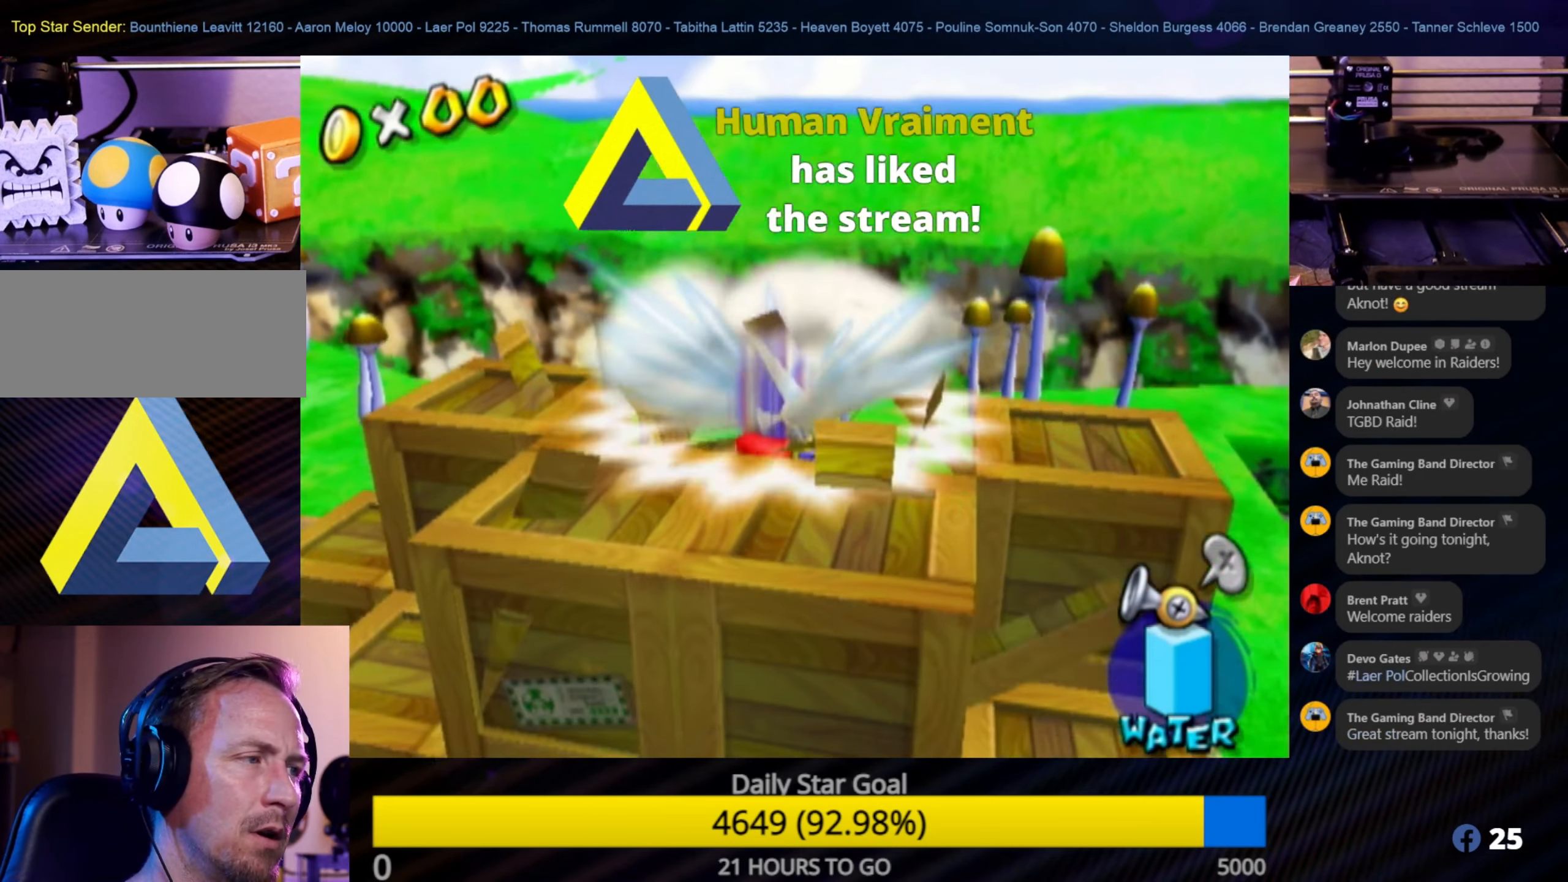
{"buttons": [], "left_stick": "center", "right_stick": "right", "events": [[200, "L1", "up"], [450, "right_stick", "right"]]}
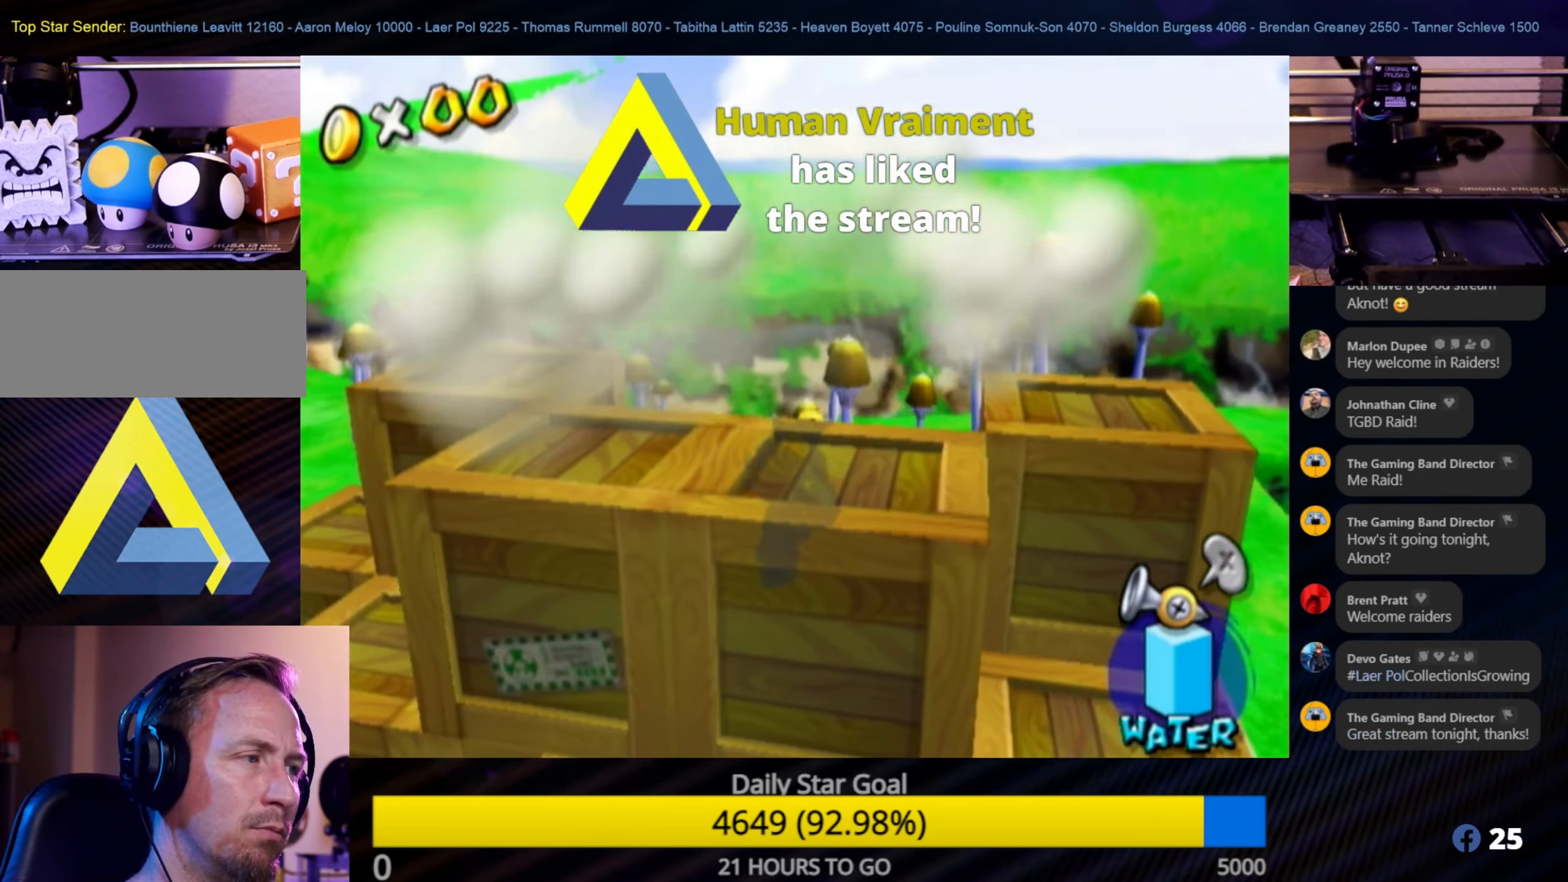
{"buttons": [], "left_stick": "center", "right_stick": "right", "events": []}
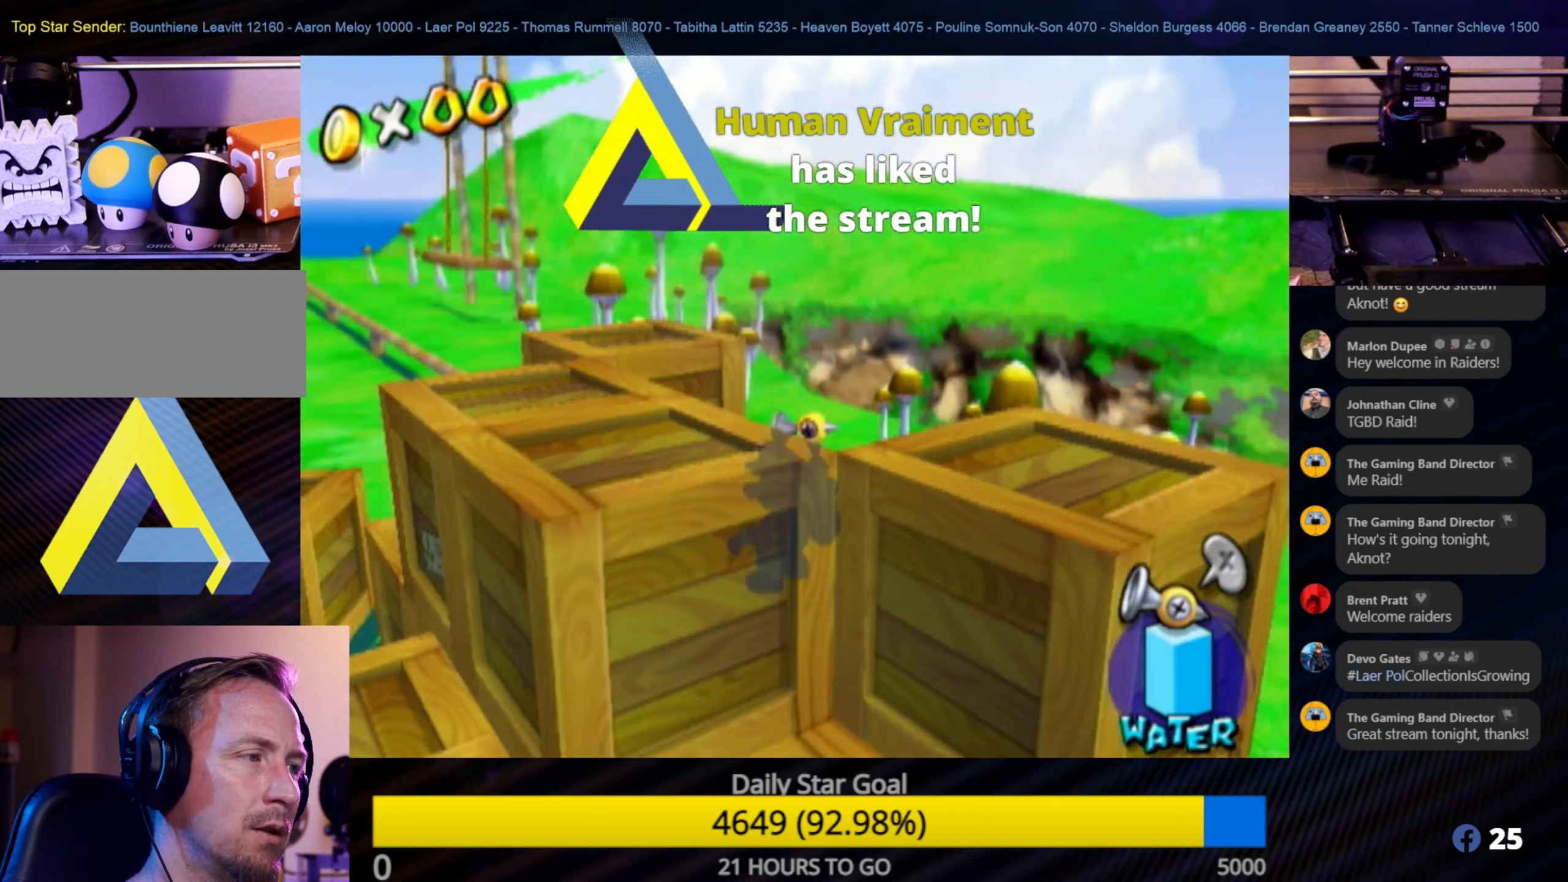
{"buttons": [], "left_stick": "center", "right_stick": "right", "events": []}
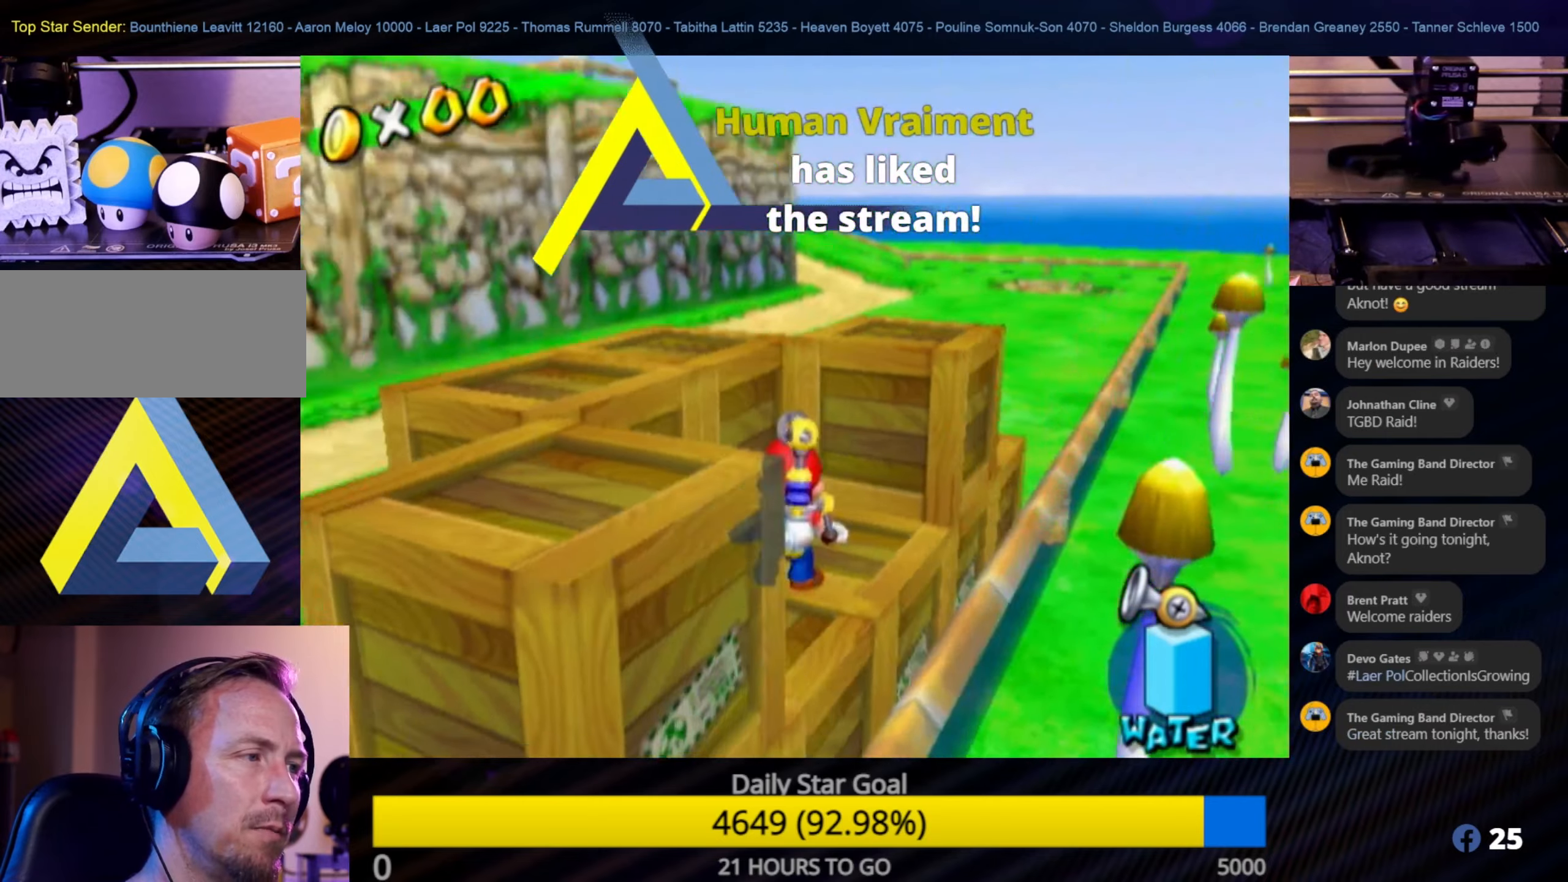
{"buttons": ["A"], "left_stick": "up-left", "right_stick": "center", "events": [[217, "right_stick", "center"], [233, "left_stick", "up"], [317, "left_stick", "up-left"], [383, "A", "down"]]}
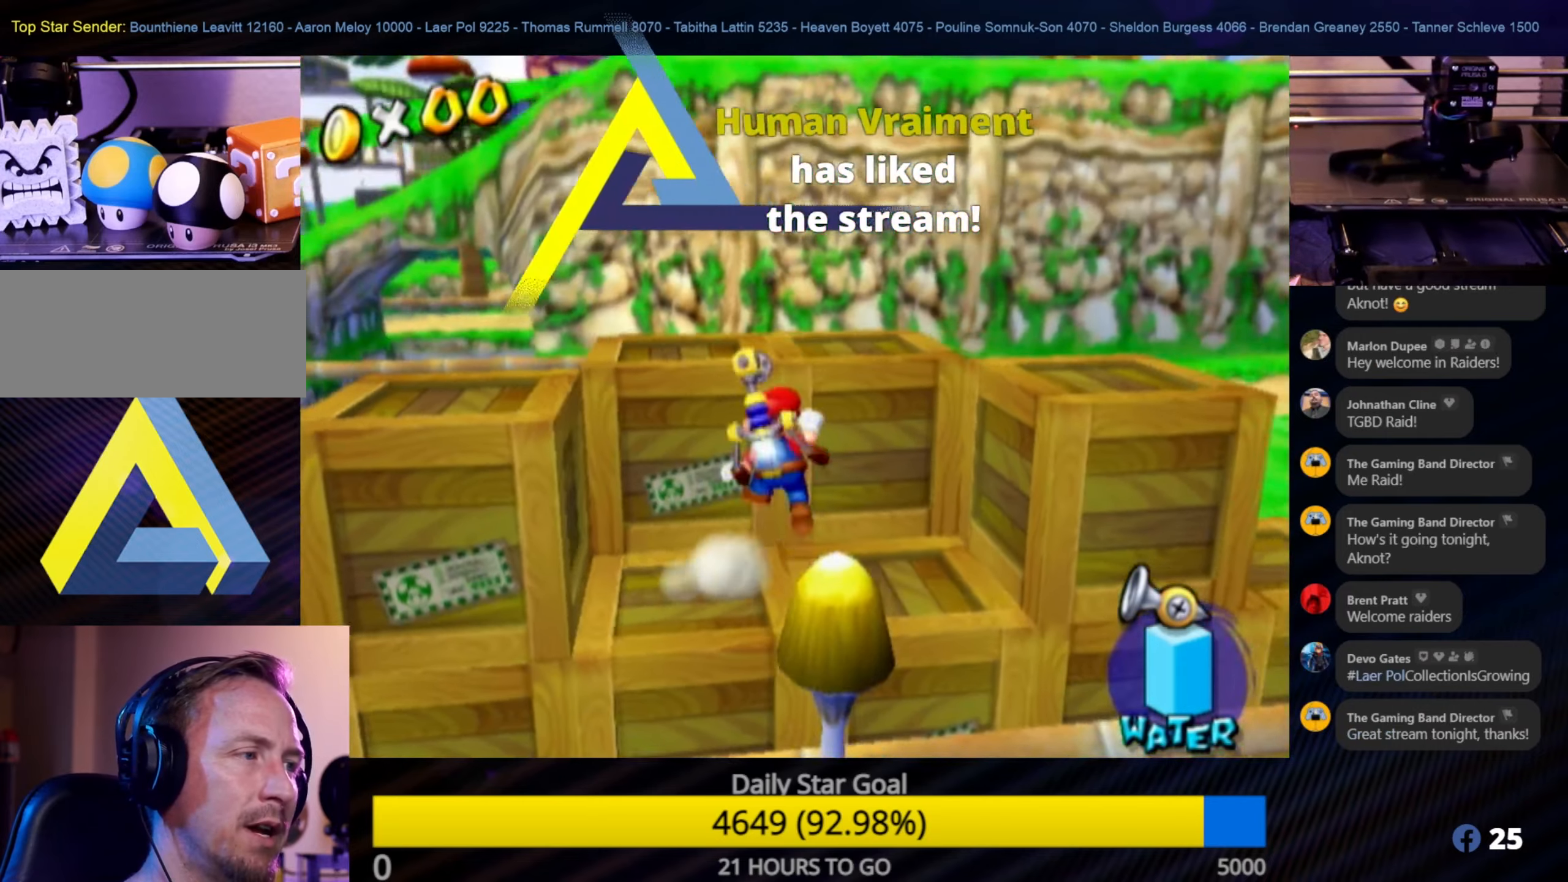
{"buttons": [], "left_stick": "right", "right_stick": "center", "events": [[50, "A", "up"], [67, "left_stick", "center"], [333, "left_stick", "up-right"], [400, "left_stick", "right"]]}